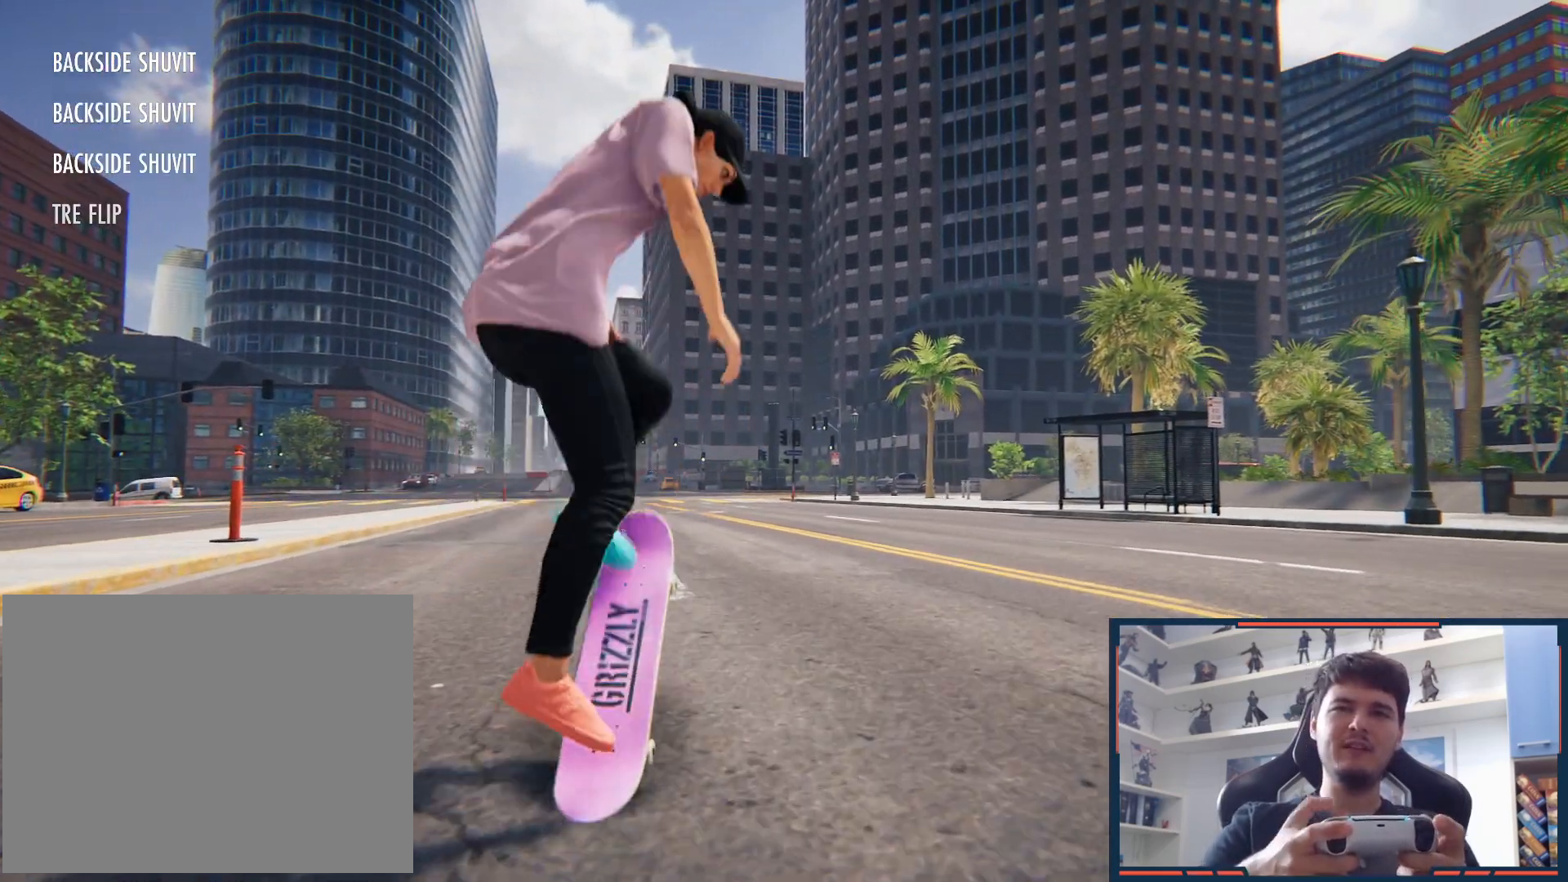
Gameplay with a controller (Xbox layout); each line is a JSON object with the inputs held at the frame after it (dt_ms = milliseconds from this image to that frame). "events" lists button and stick changes between this image and that frame as [ms after this image, input, new state], when the widget could be followed in between. Not read: L3 R3.
{"dt_ms": 500, "buttons": [], "left_stick": "center", "right_stick": "center", "events": []}
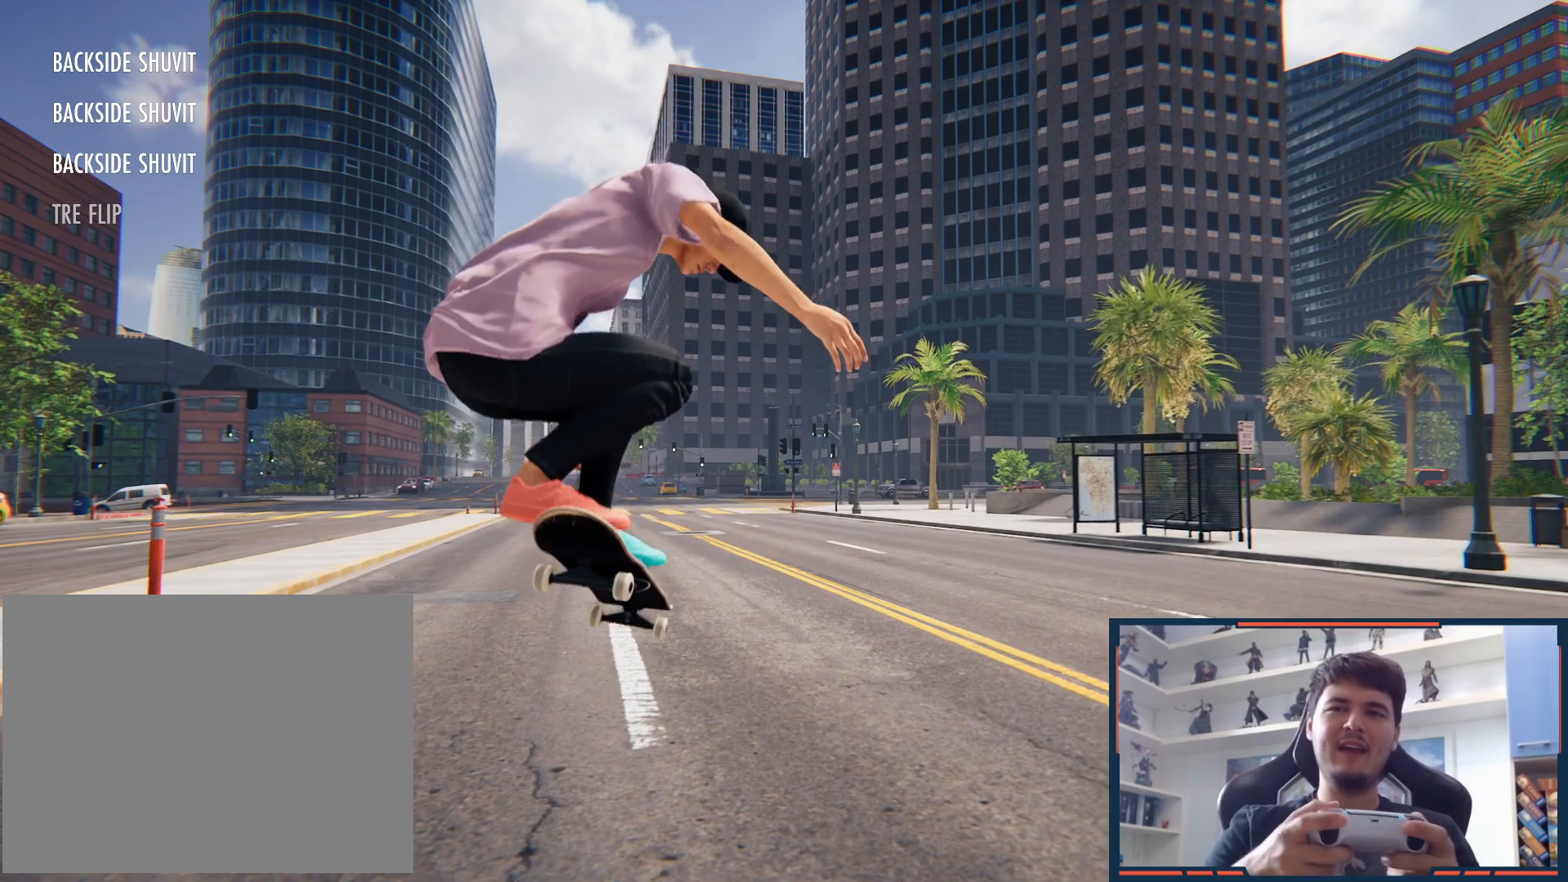
{"dt_ms": 500, "buttons": [], "left_stick": "center", "right_stick": "center", "events": []}
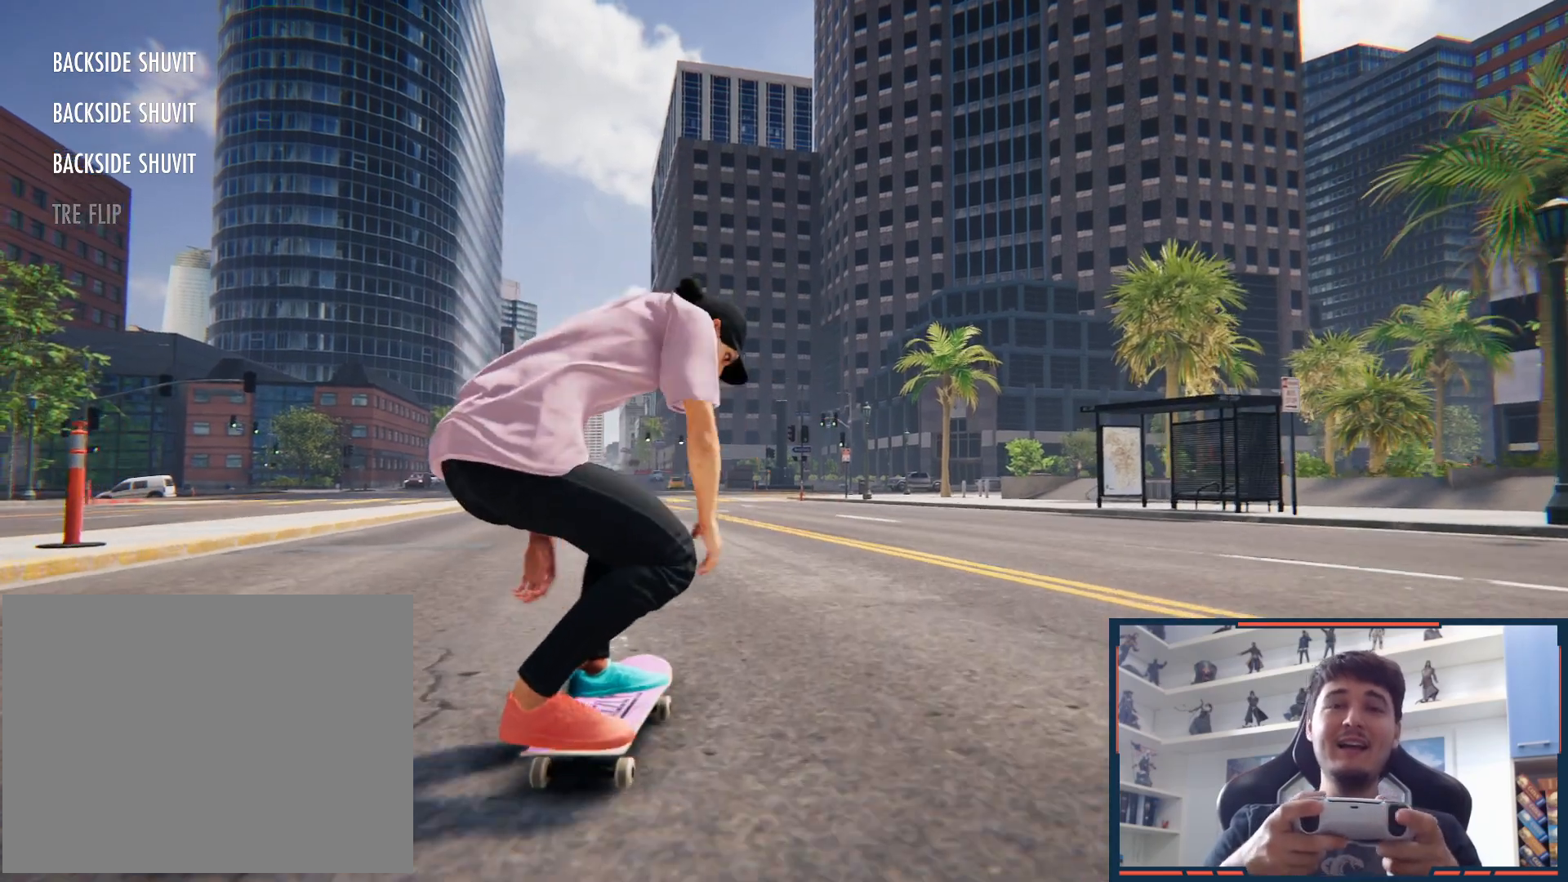
{"dt_ms": 500, "buttons": [], "left_stick": "center", "right_stick": "center", "events": []}
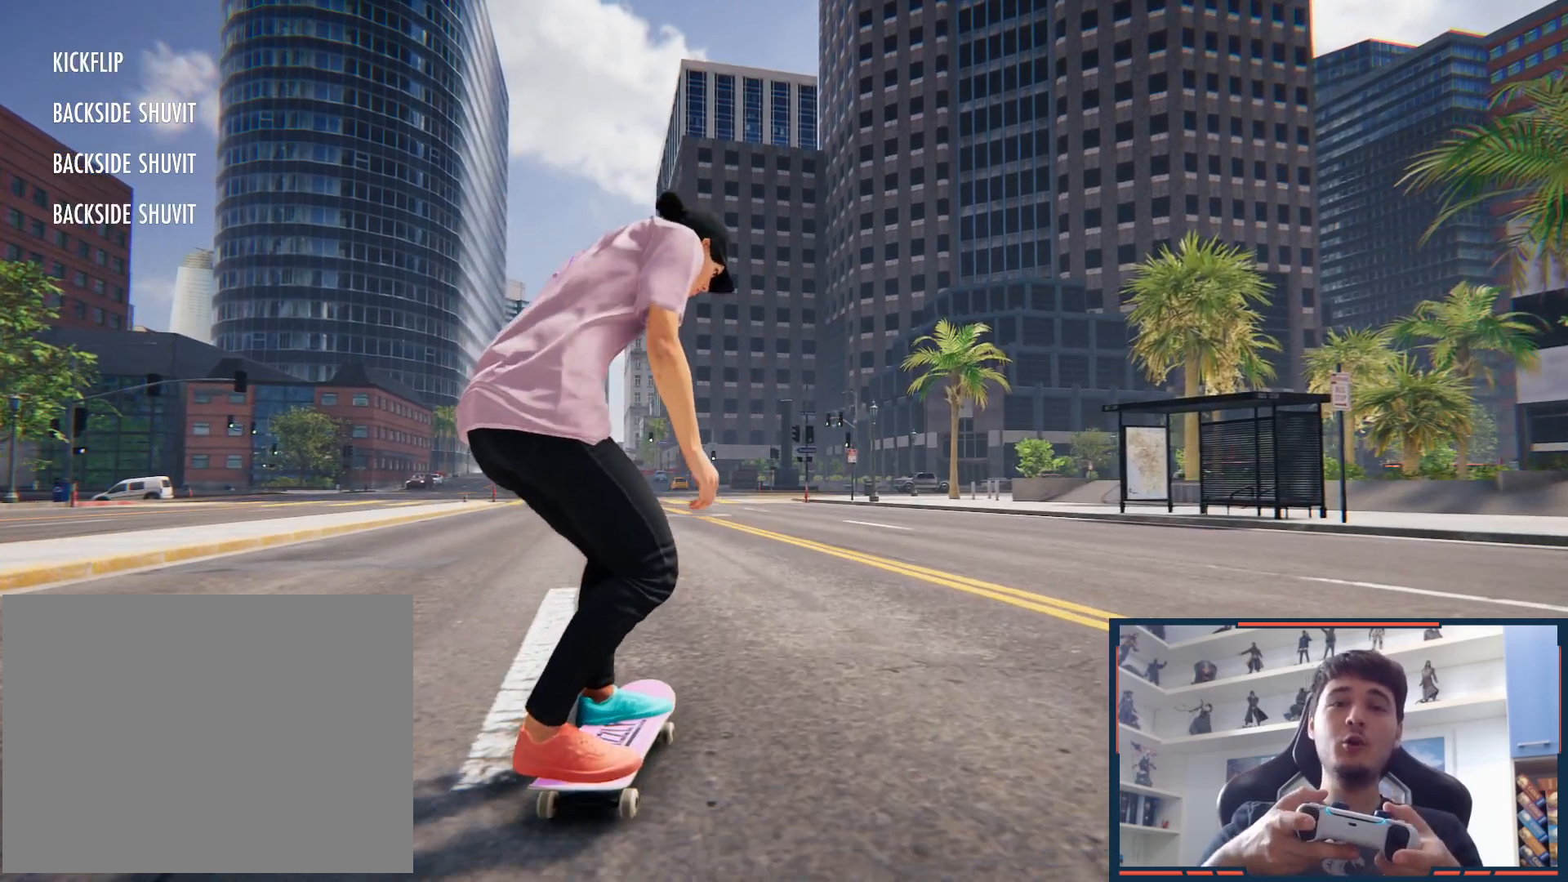
{"dt_ms": 500, "buttons": [], "left_stick": "left", "right_stick": "center", "events": [[117, "left_stick", "left"]]}
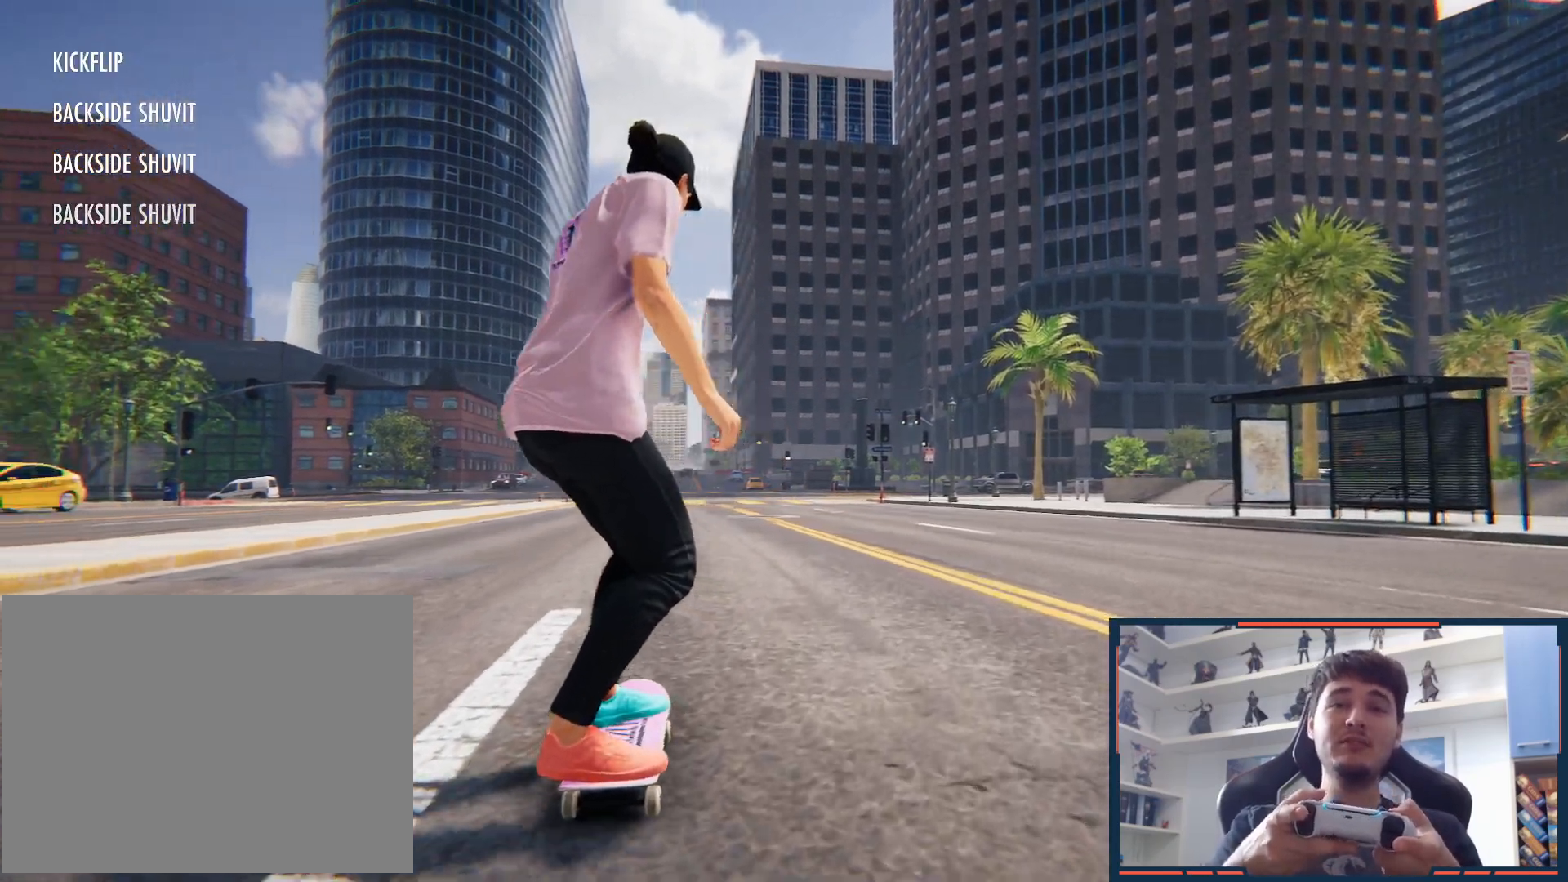
{"dt_ms": 500, "buttons": ["DPAD_UP"], "left_stick": "center", "right_stick": "center", "events": [[233, "left_stick", "center"], [383, "DPAD_UP", "down"]]}
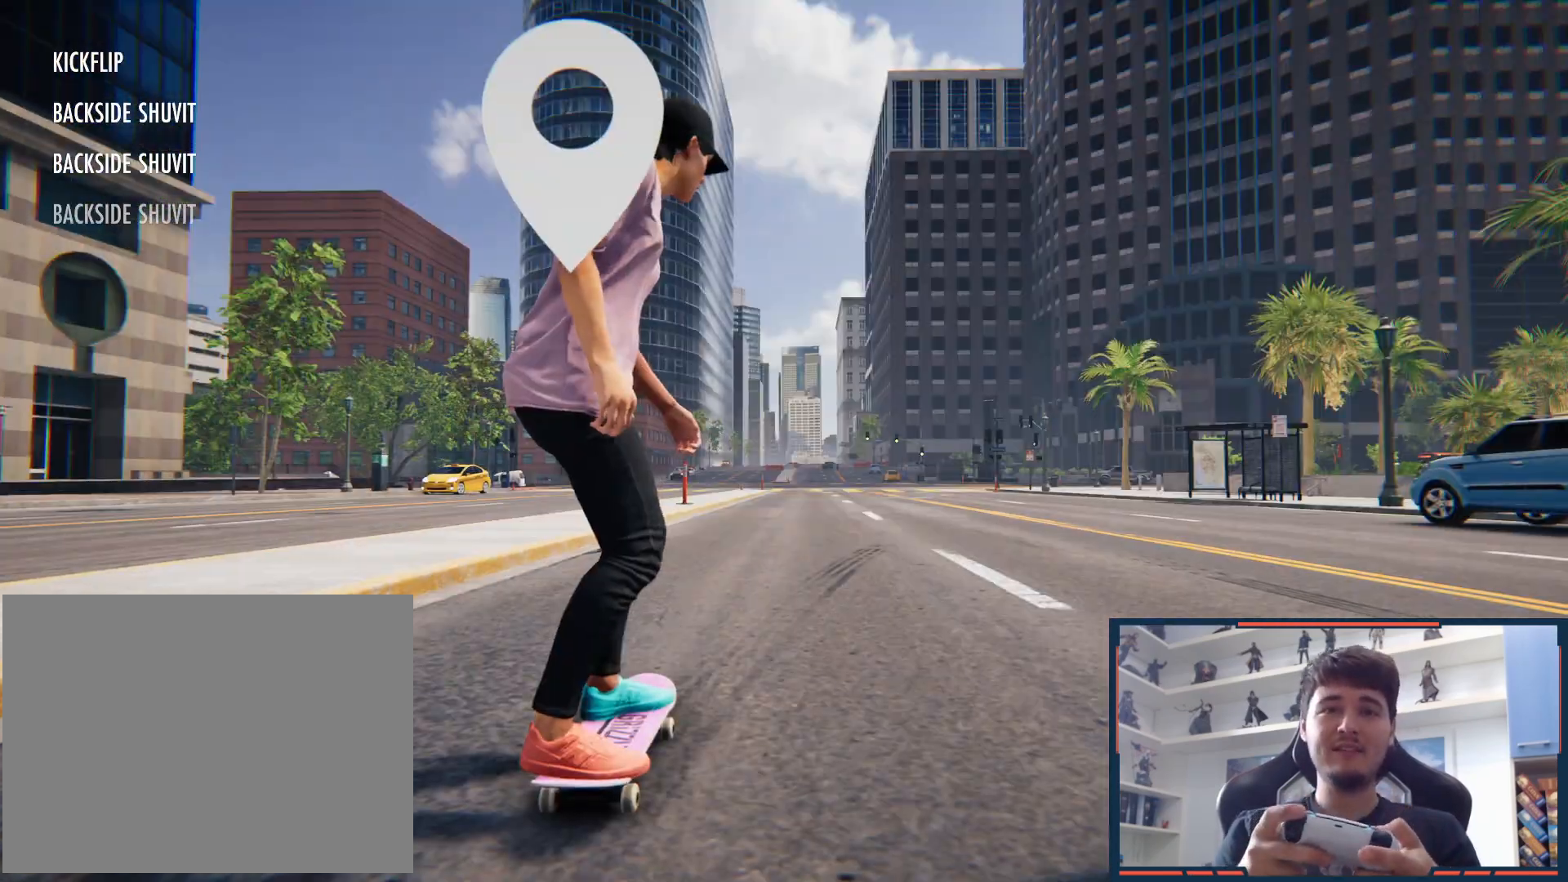
{"dt_ms": 500, "buttons": [], "left_stick": "center", "right_stick": "center", "events": [[50, "A", "down"], [150, "DPAD_UP", "up"], [333, "left_stick", "right"], [467, "A", "up"], [500, "left_stick", "center"]]}
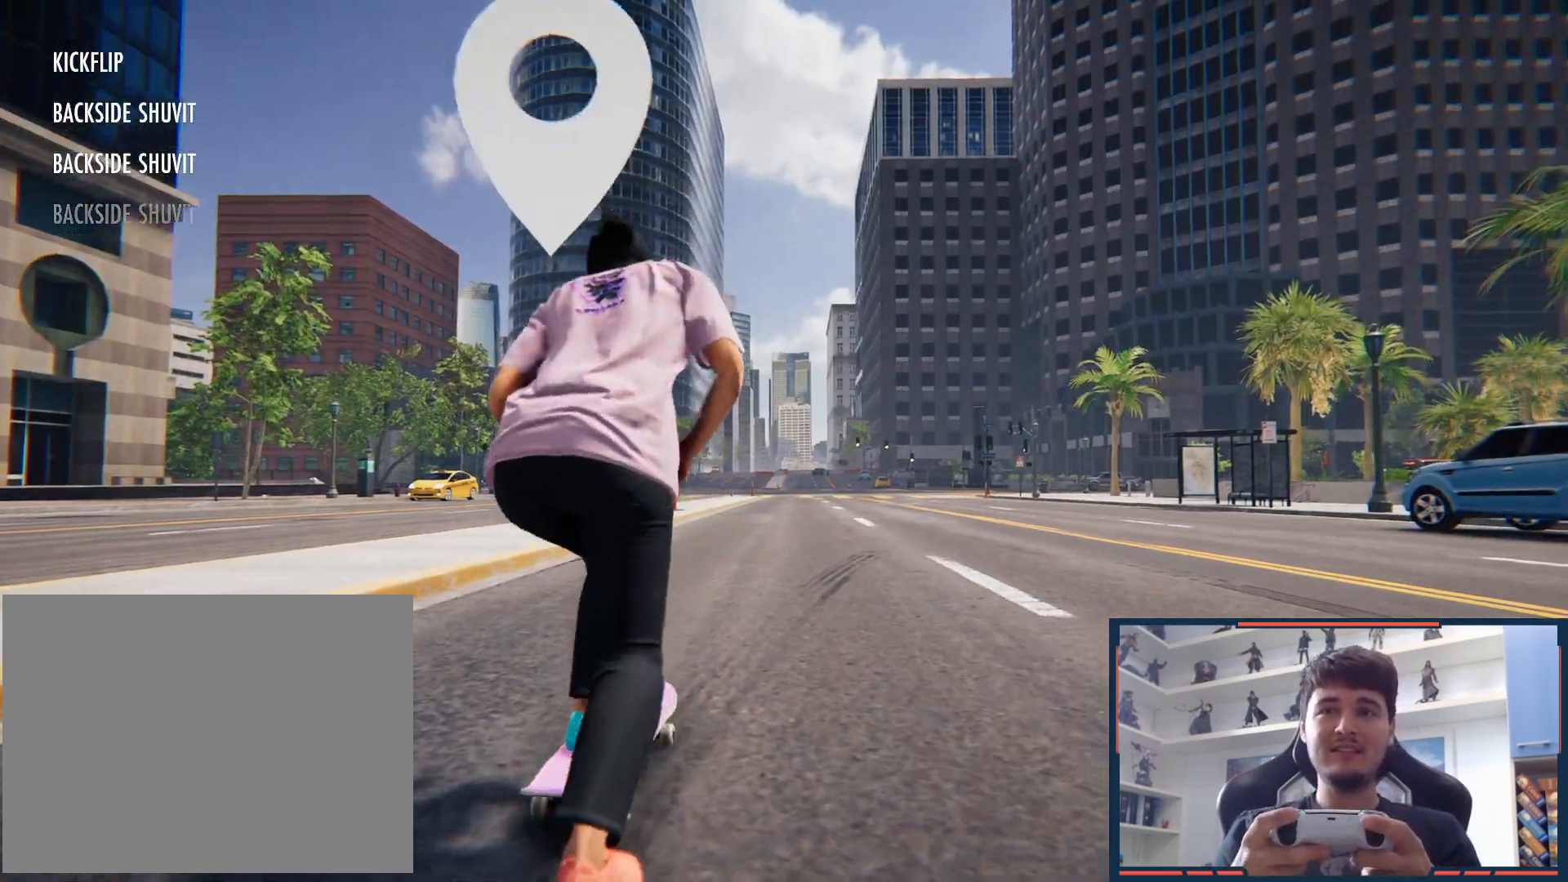
{"dt_ms": 500, "buttons": [], "left_stick": "center", "right_stick": "center", "events": [[217, "left_stick", "right"], [350, "left_stick", "center"]]}
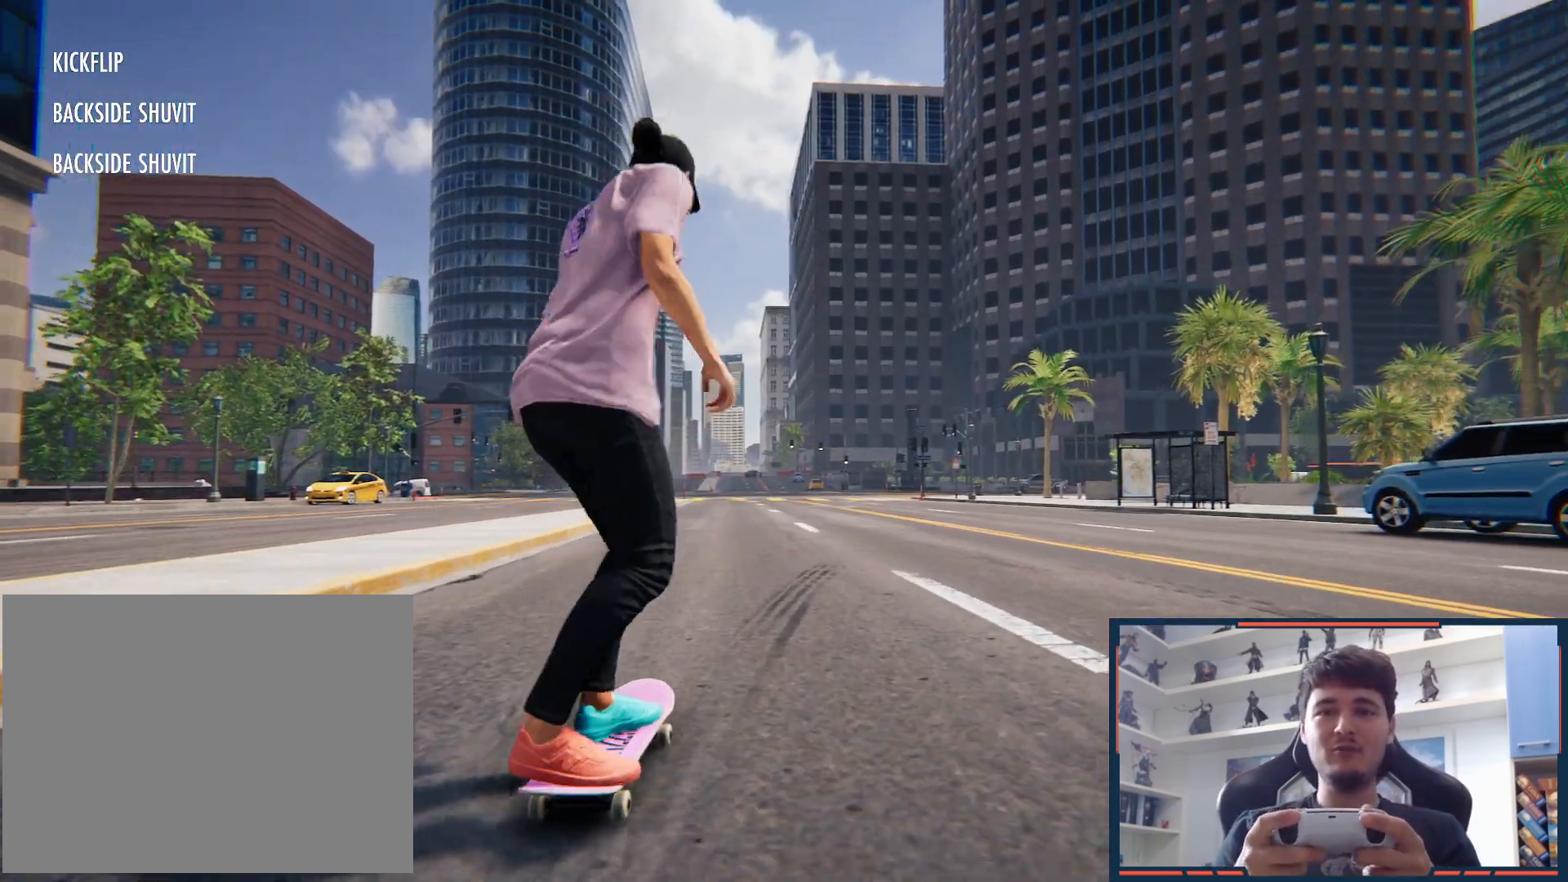
{"dt_ms": 500, "buttons": [], "left_stick": "left", "right_stick": "center", "events": [[167, "right_stick", "down"], [183, "left_stick", "down"], [383, "left_stick", "left"], [383, "right_stick", "center"]]}
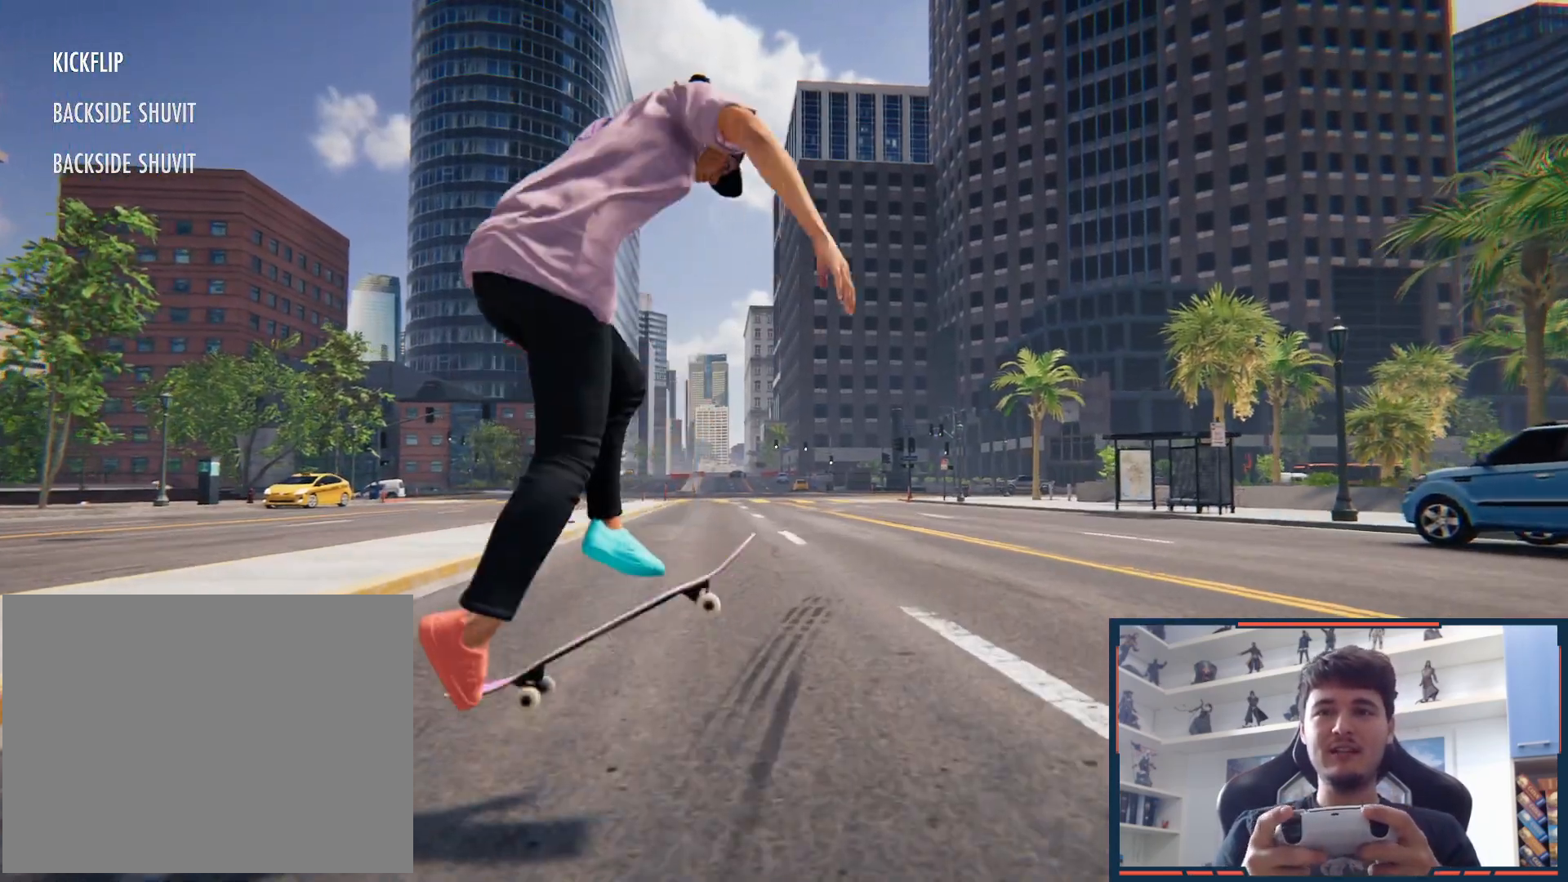
{"dt_ms": 500, "buttons": [], "left_stick": "center", "right_stick": "center", "events": [[117, "HOME", "down"], [183, "HOME", "up"], [467, "left_stick", "center"]]}
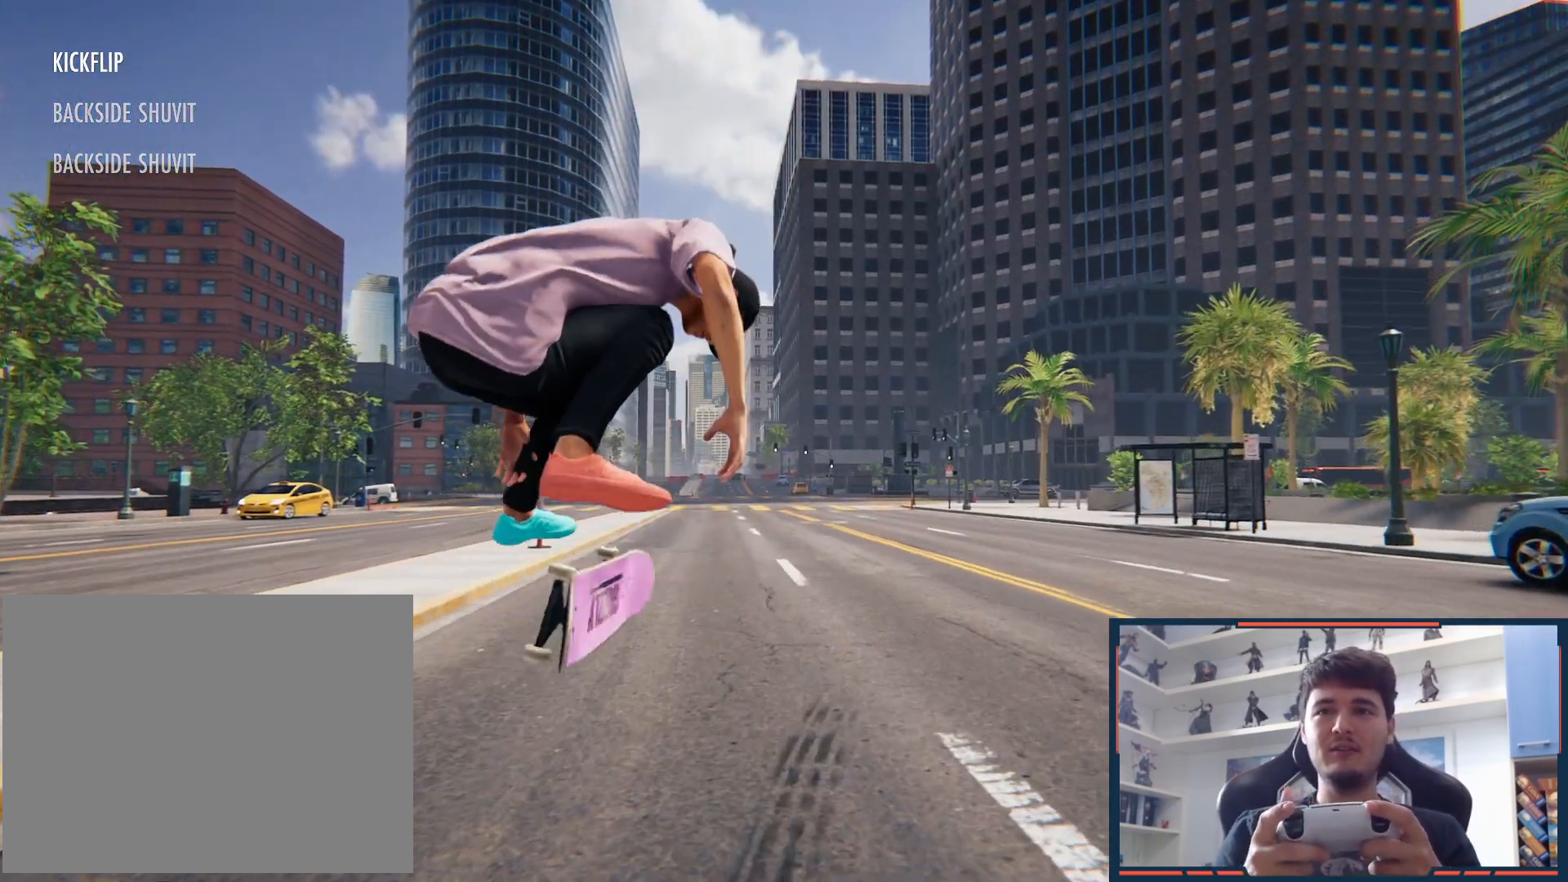
{"dt_ms": 500, "buttons": [], "left_stick": "center", "right_stick": "center", "events": []}
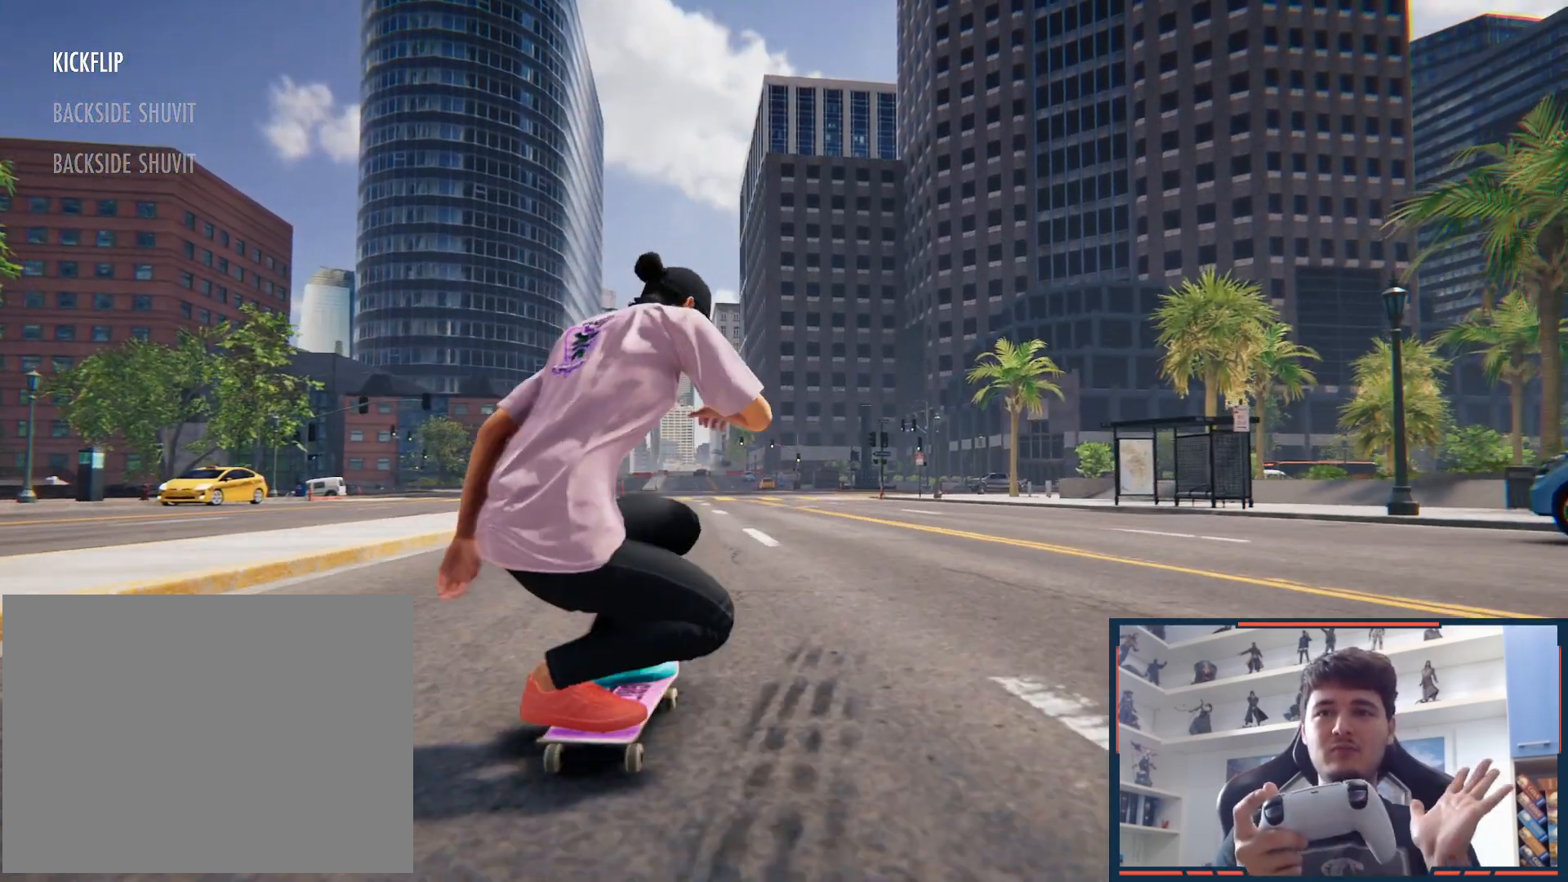
{"dt_ms": 500, "buttons": [], "left_stick": "center", "right_stick": "center", "events": []}
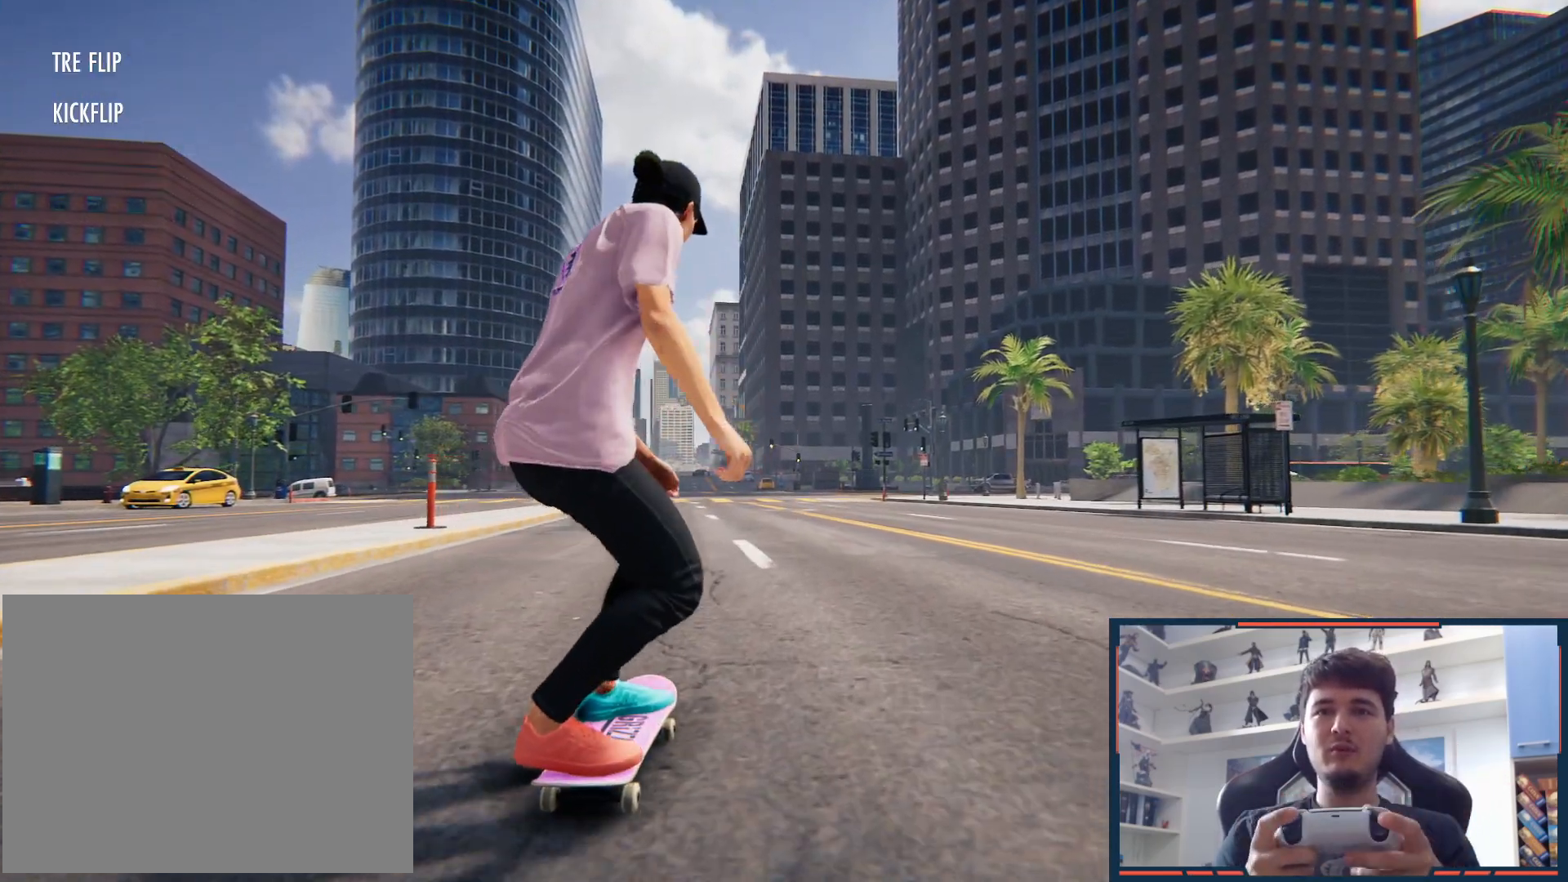
{"dt_ms": 500, "buttons": [], "left_stick": "left", "right_stick": "center", "events": [[50, "right_stick", "down"], [183, "left_stick", "down"], [300, "left_stick", "left"], [300, "right_stick", "left"], [350, "right_stick", "center"]]}
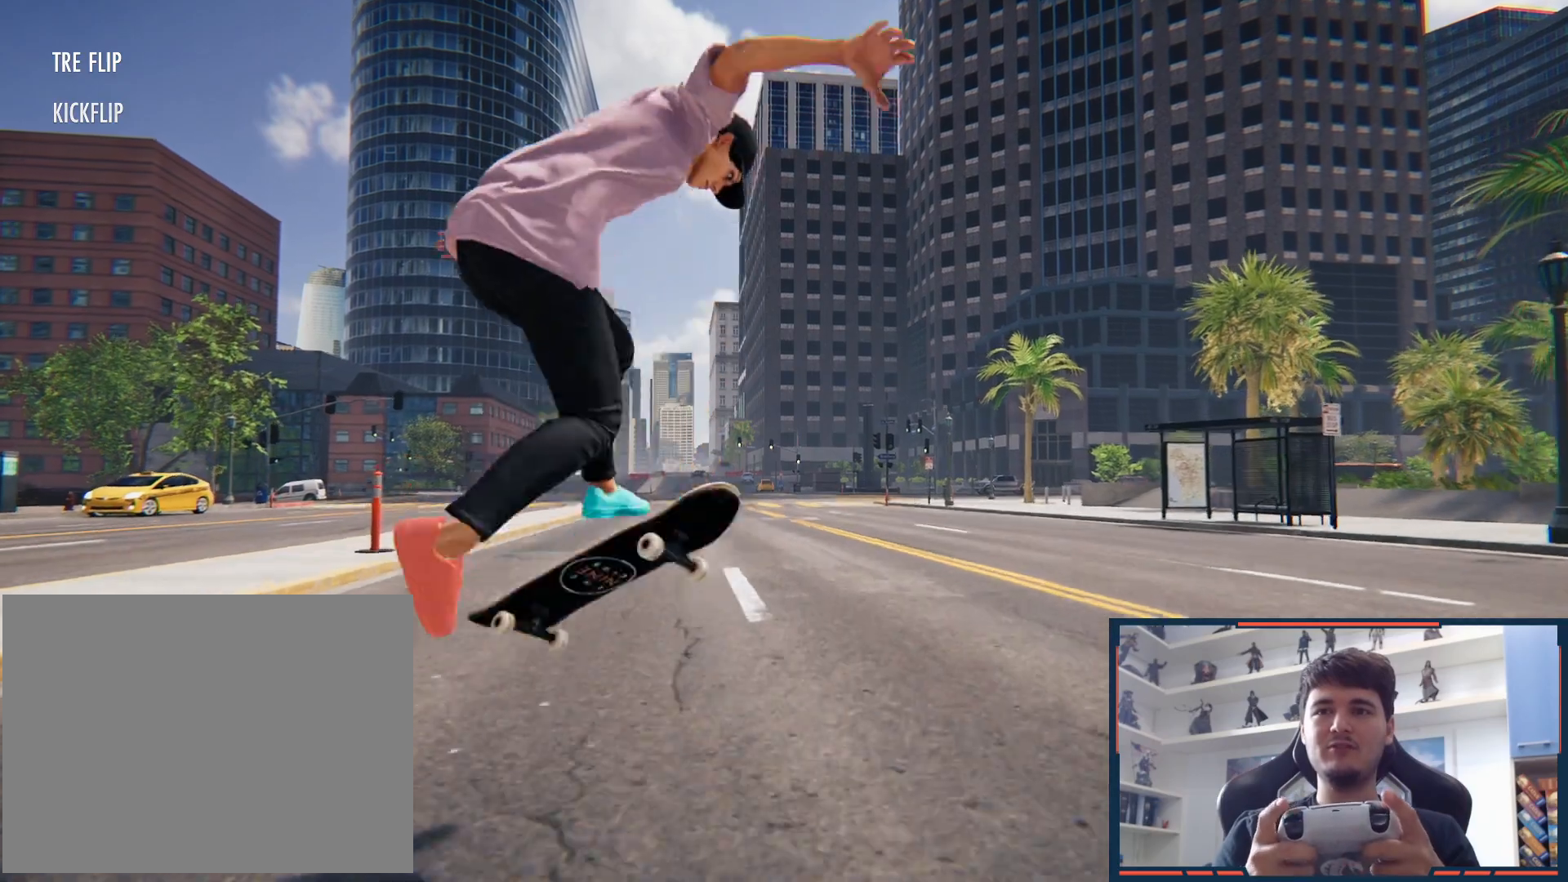
{"dt_ms": 500, "buttons": [], "left_stick": "center", "right_stick": "center", "events": [[433, "left_stick", "center"]]}
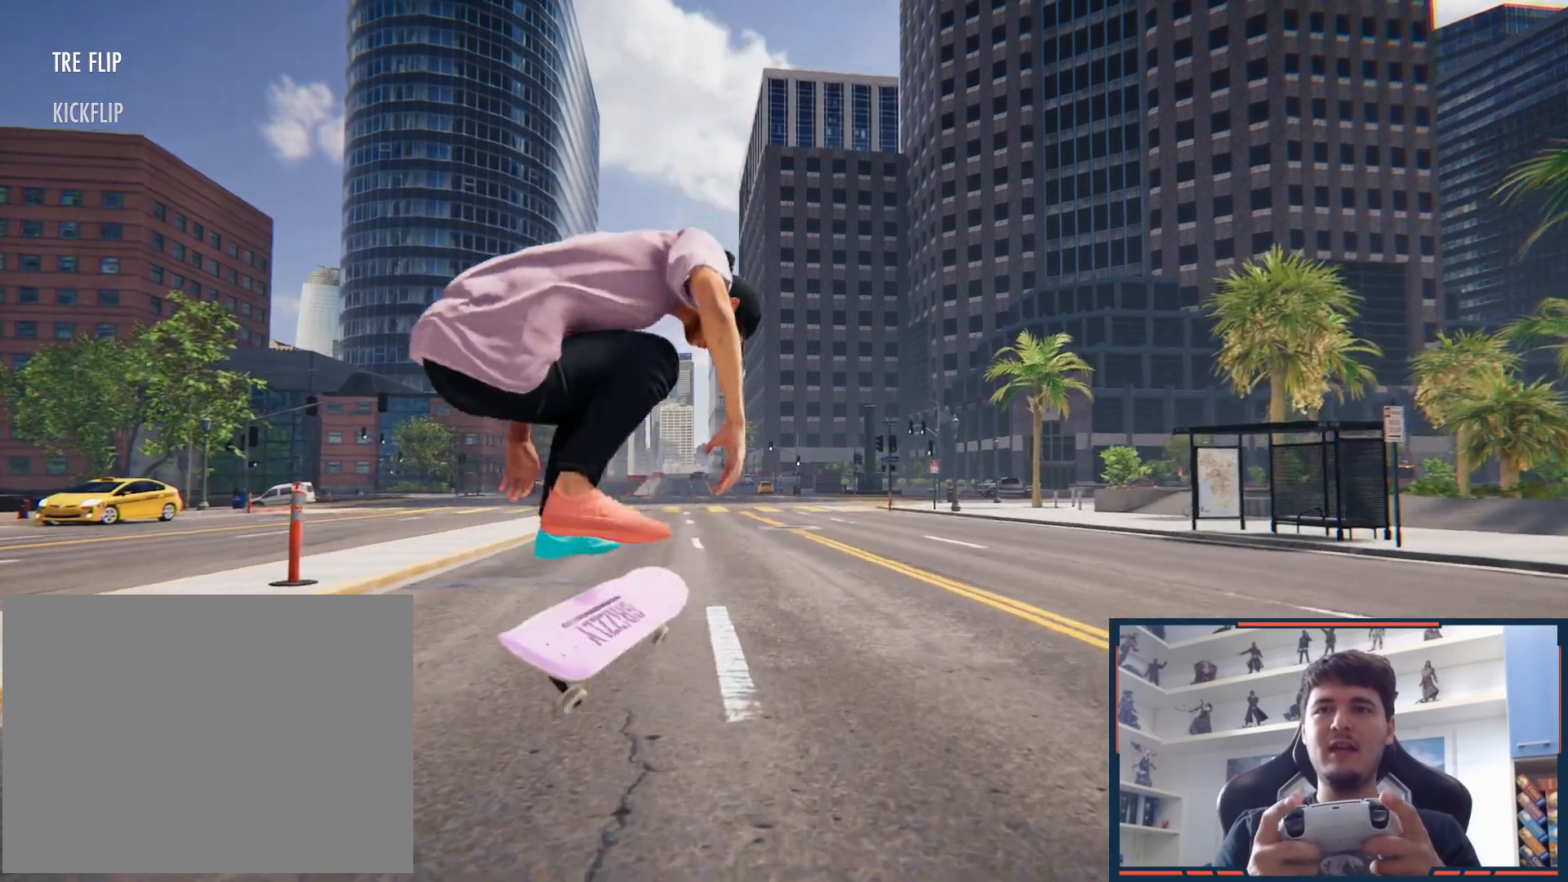
{"dt_ms": 500, "buttons": [], "left_stick": "left", "right_stick": "center", "events": [[317, "left_stick", "left"]]}
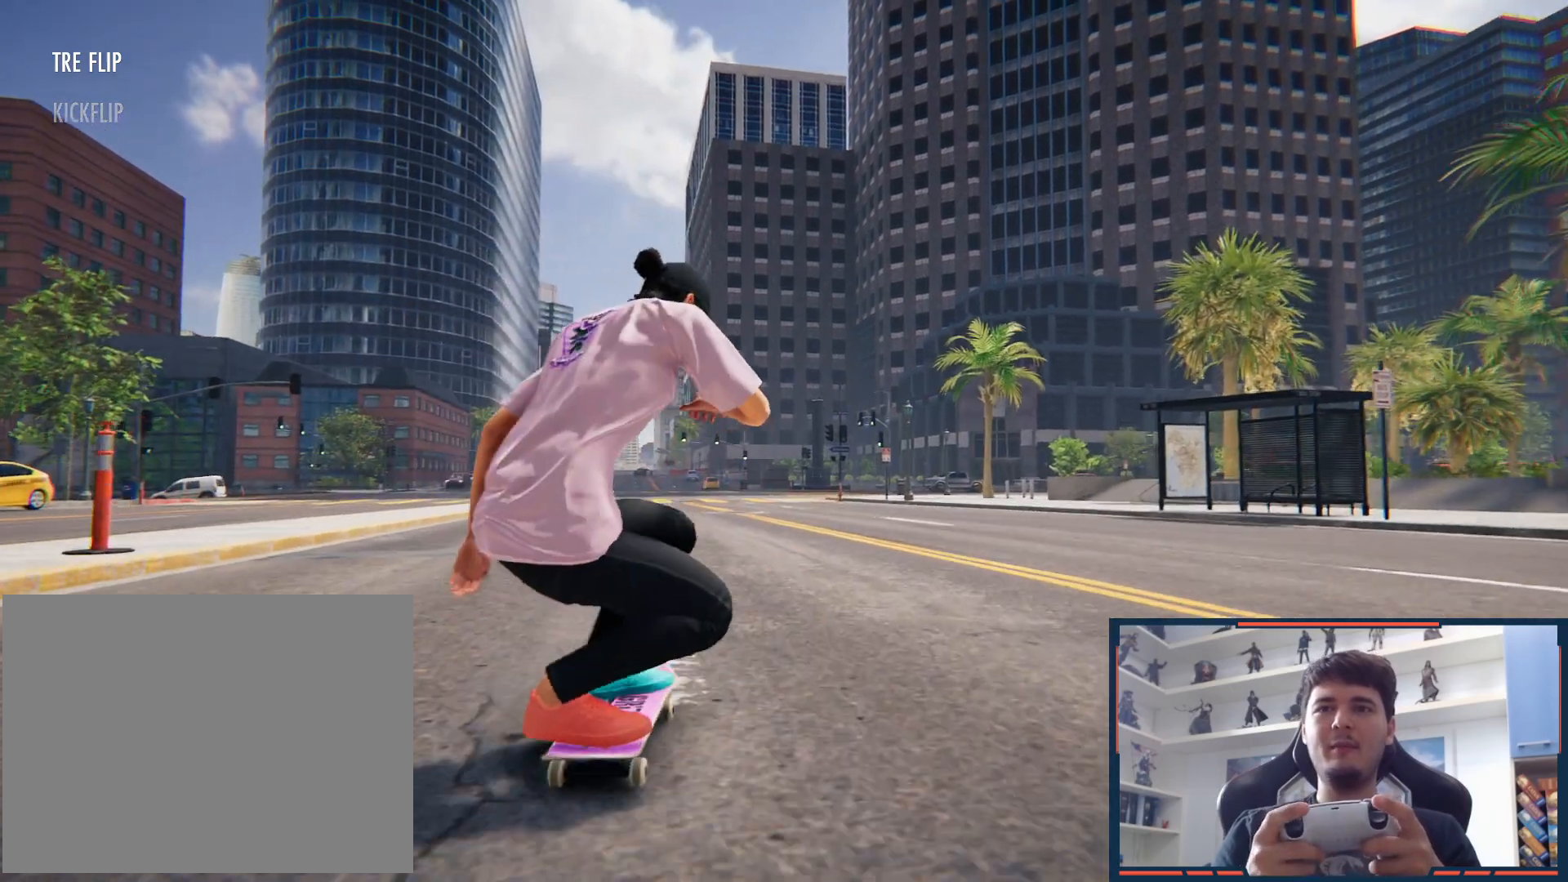
{"dt_ms": 500, "buttons": [], "left_stick": "left", "right_stick": "left", "events": [[50, "left_stick", "center"], [167, "right_stick", "down"], [267, "left_stick", "down"], [317, "left_stick", "down-left"], [400, "right_stick", "left"], [433, "left_stick", "left"]]}
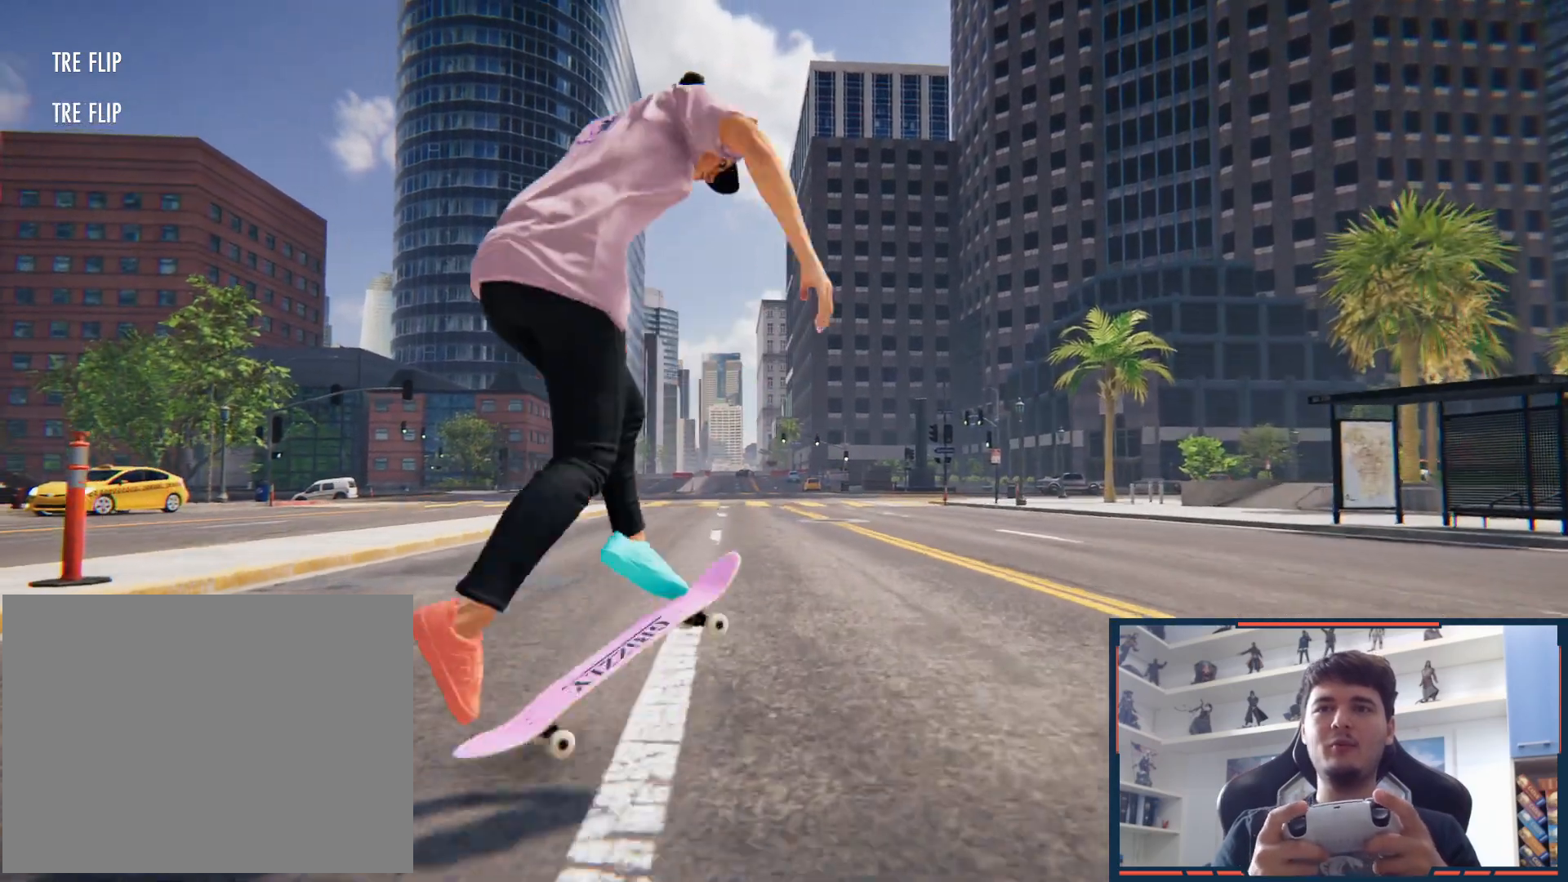
{"dt_ms": 500, "buttons": [], "left_stick": "left", "right_stick": "center", "events": [[17, "right_stick", "center"]]}
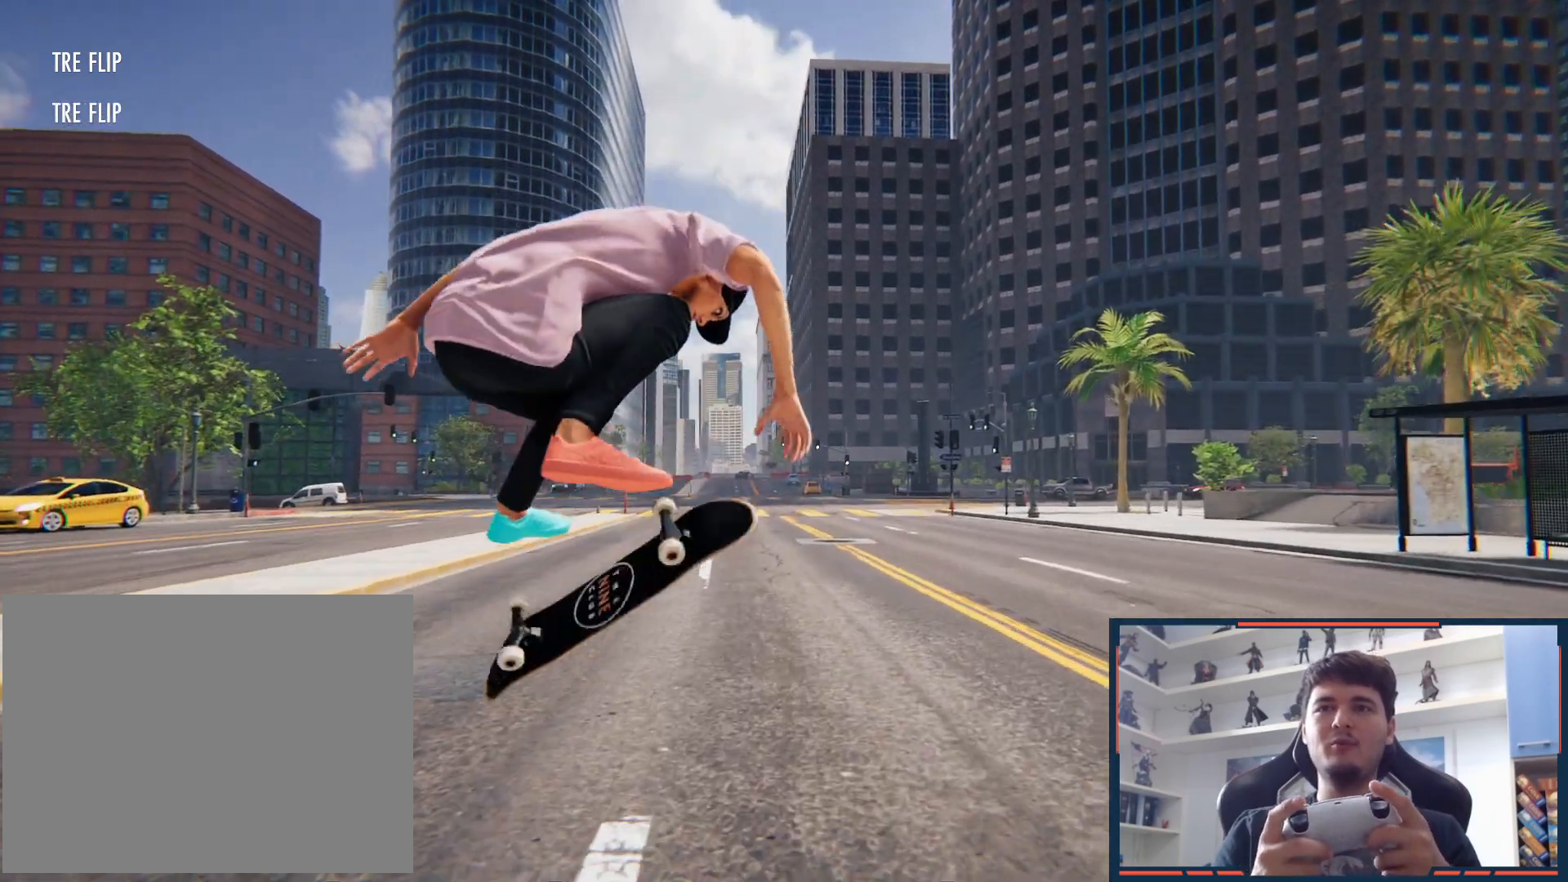
{"dt_ms": 500, "buttons": [], "left_stick": "center", "right_stick": "center", "events": [[100, "left_stick", "center"]]}
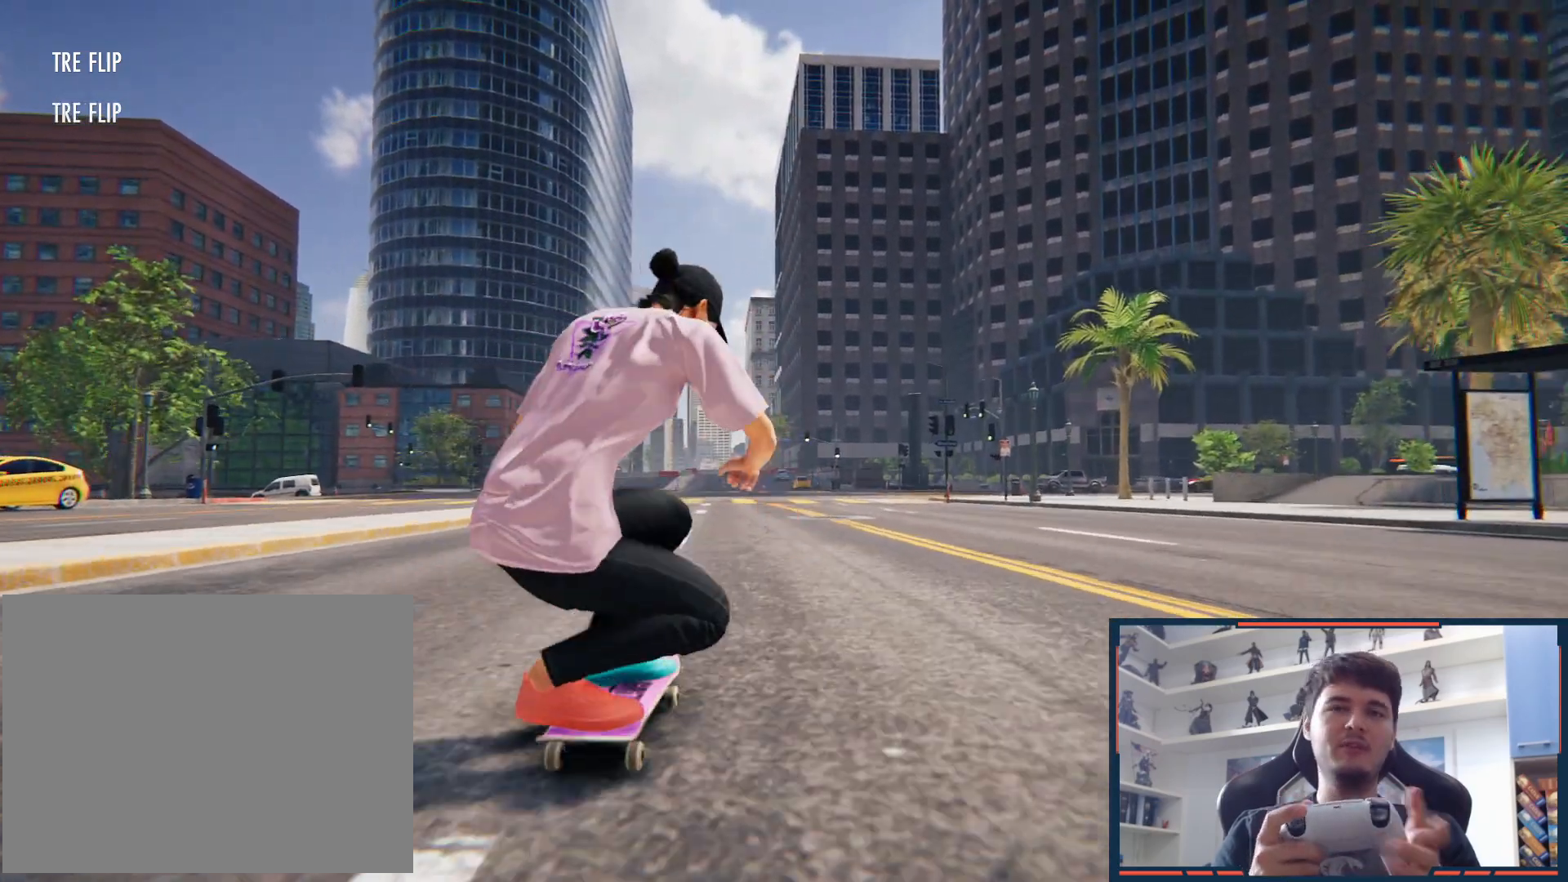
{"dt_ms": 500, "buttons": [], "left_stick": "down", "right_stick": "down", "events": [[367, "right_stick", "down"], [417, "left_stick", "down"]]}
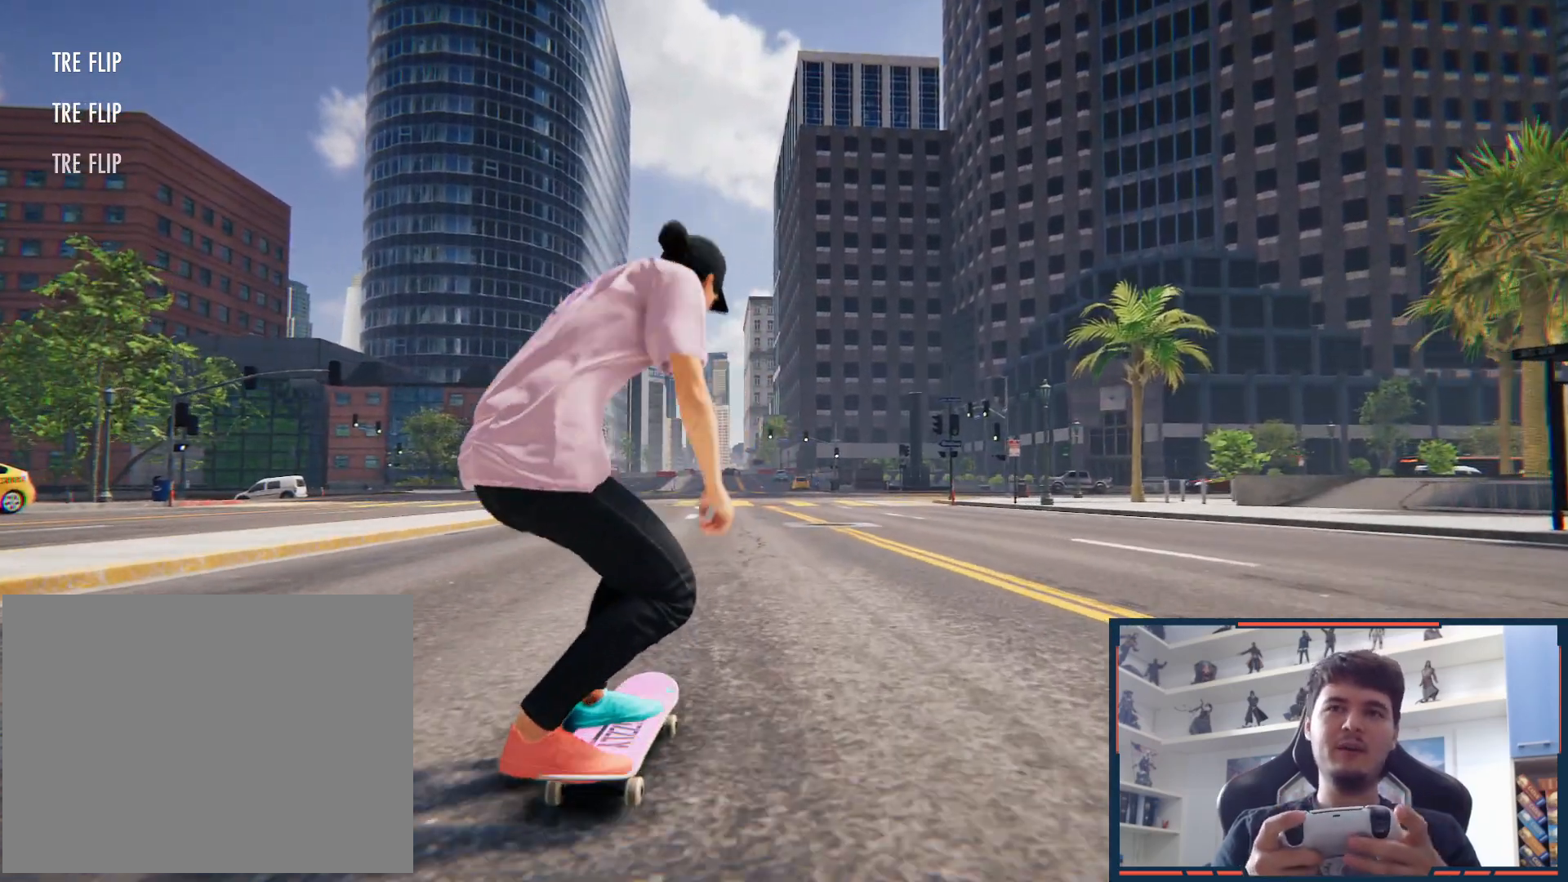
{"dt_ms": 500, "buttons": [], "left_stick": "center", "right_stick": "center", "events": [[50, "right_stick", "left"], [100, "left_stick", "left"], [100, "right_stick", "center"], [183, "left_stick", "center"]]}
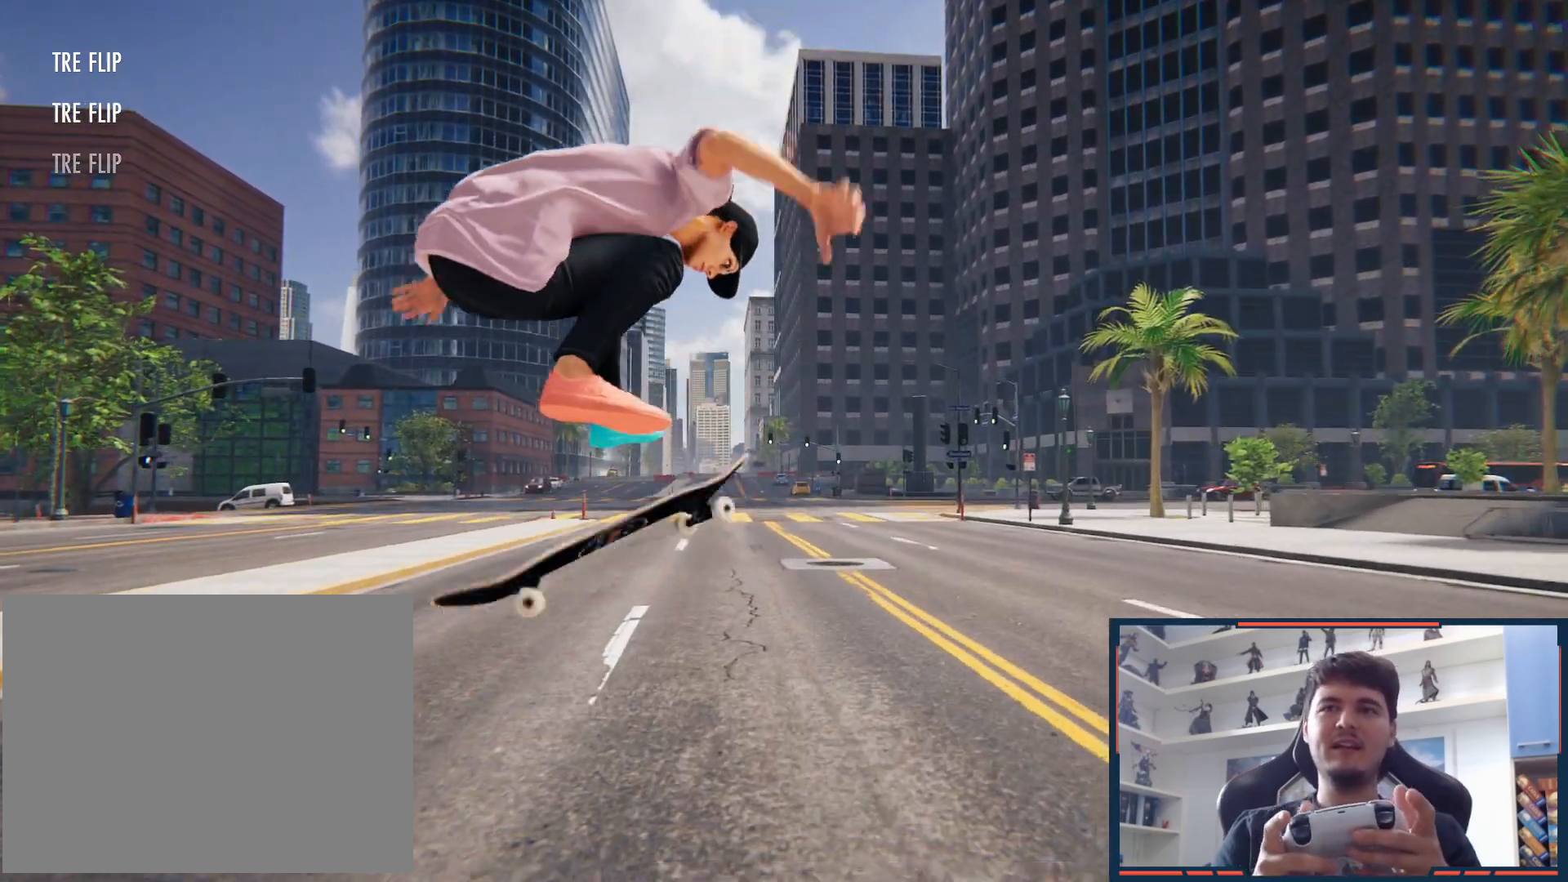
{"dt_ms": 500, "buttons": [], "left_stick": "center", "right_stick": "center", "events": []}
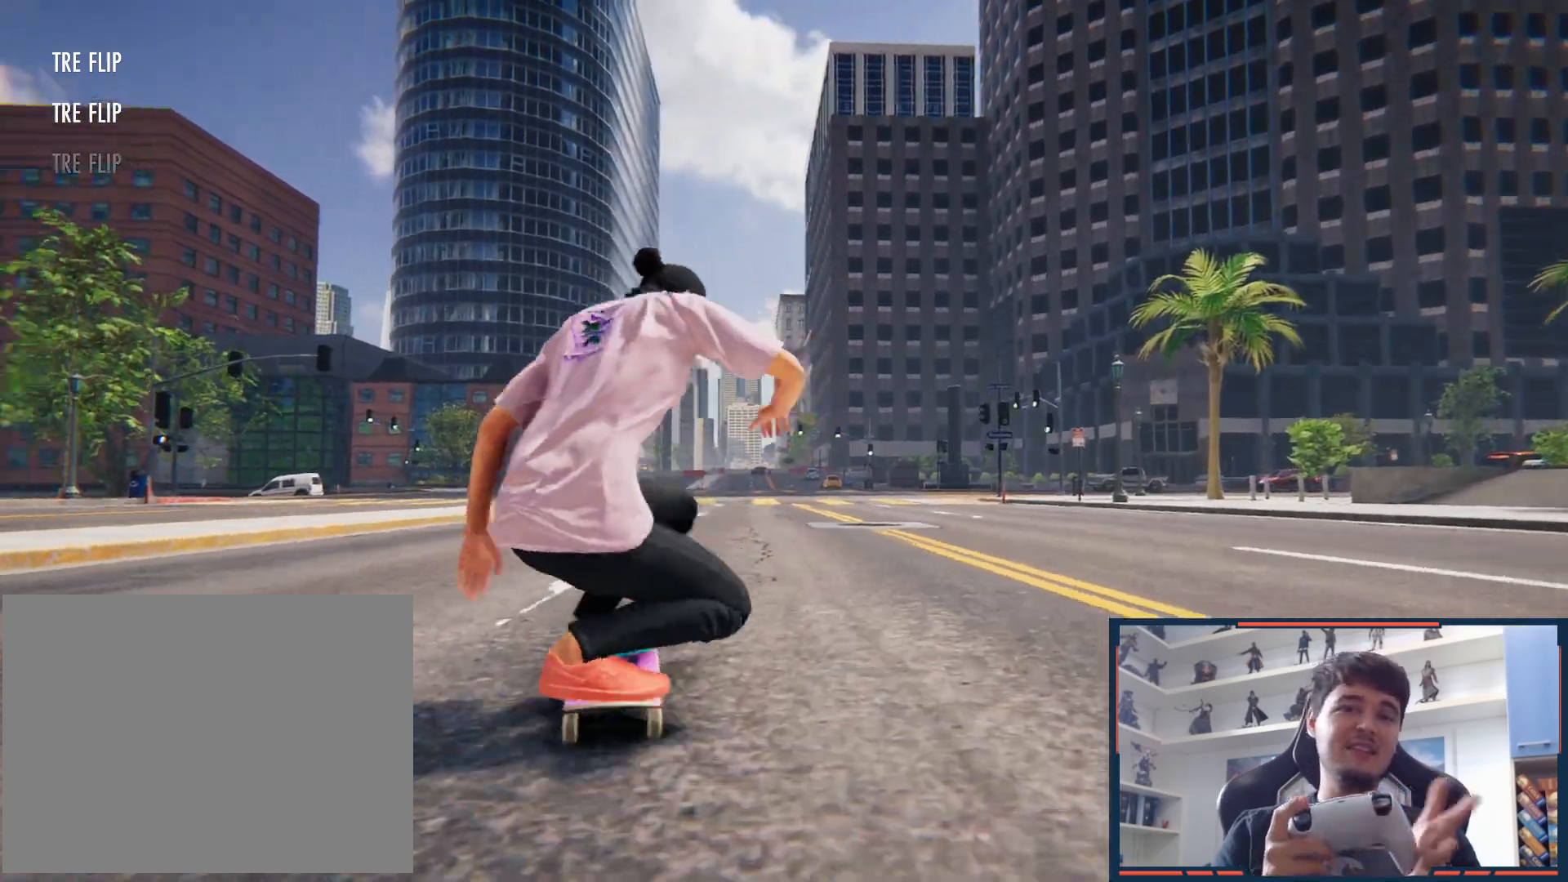
{"dt_ms": 500, "buttons": [], "left_stick": "center", "right_stick": "center", "events": []}
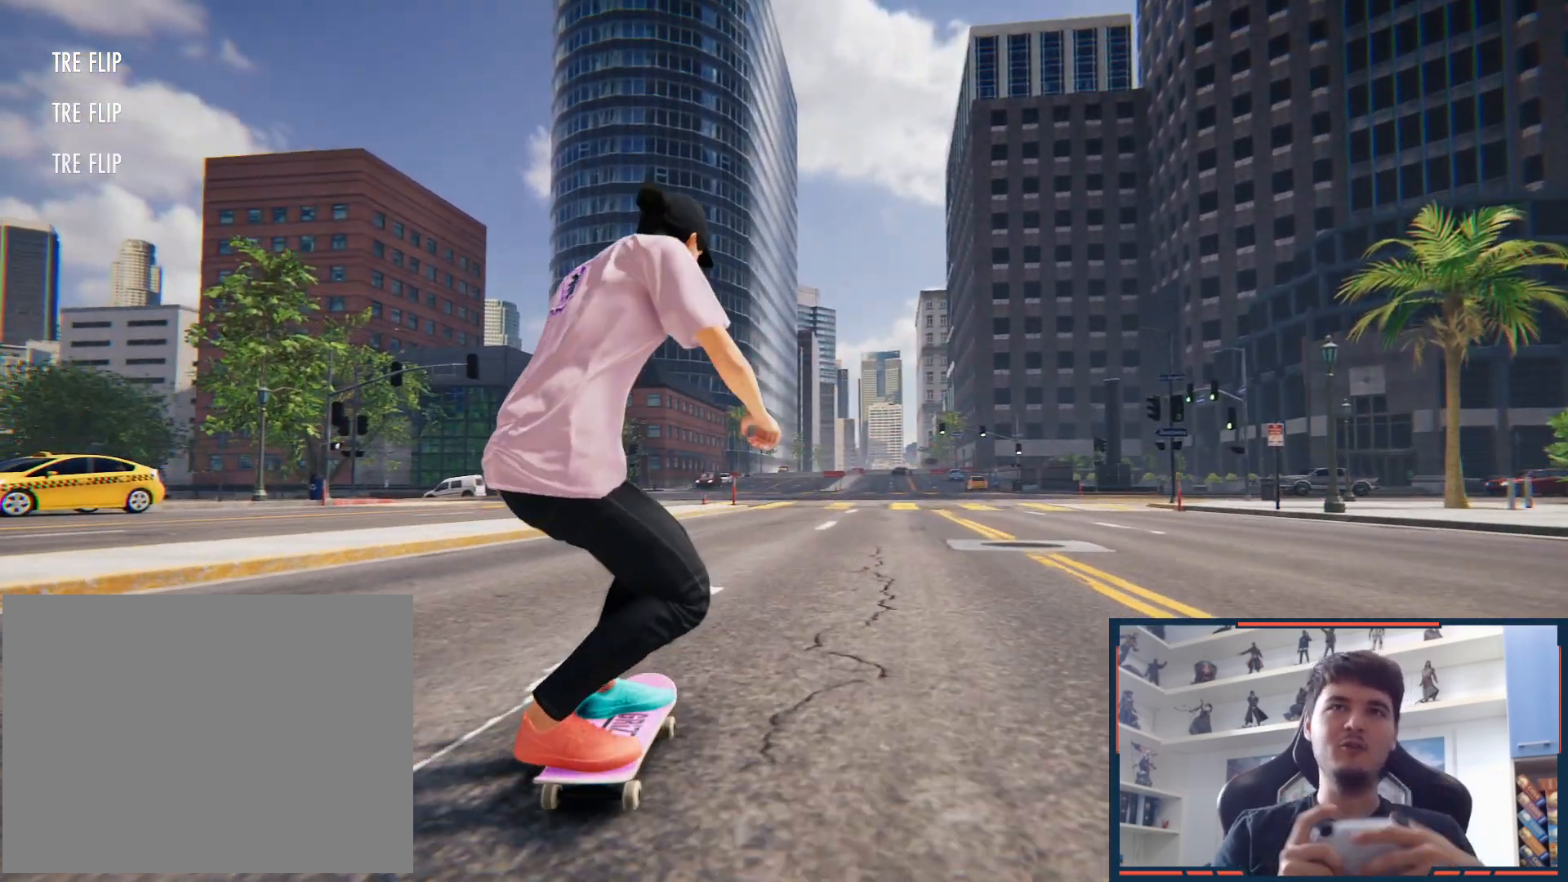
{"dt_ms": 500, "buttons": ["DPAD_UP"], "left_stick": "center", "right_stick": "center", "events": [[333, "DPAD_UP", "down"]]}
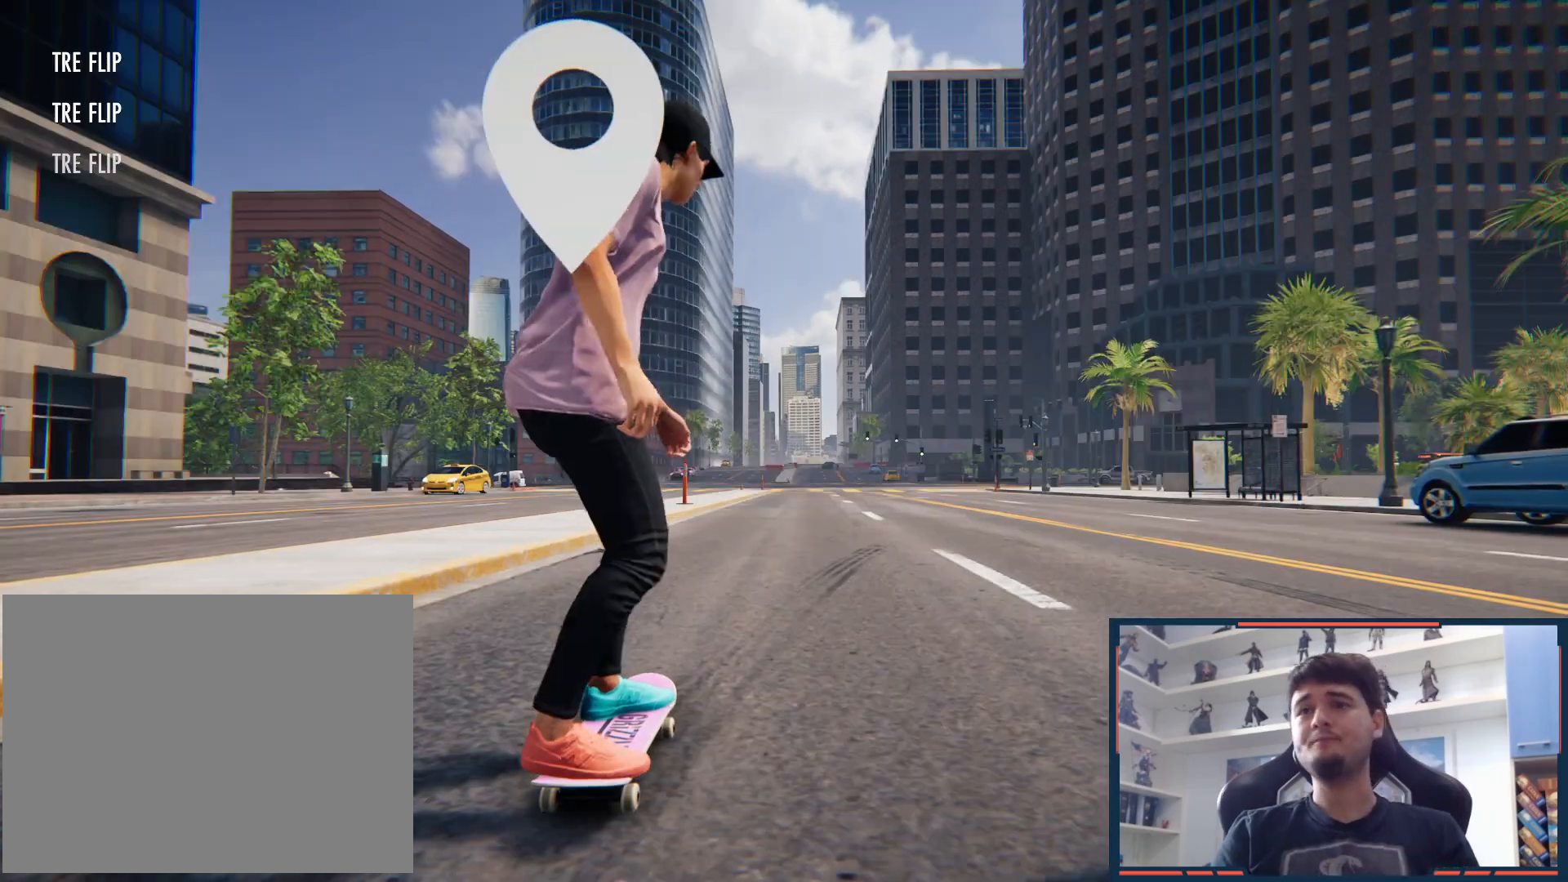
{"dt_ms": 1000, "buttons": [], "left_stick": "right", "right_stick": "center", "events": [[167, "DPAD_UP", "up"], [533, "left_stick", "right"], [650, "A", "down"], [700, "left_stick", "center"], [900, "left_stick", "right"], [983, "A", "up"]]}
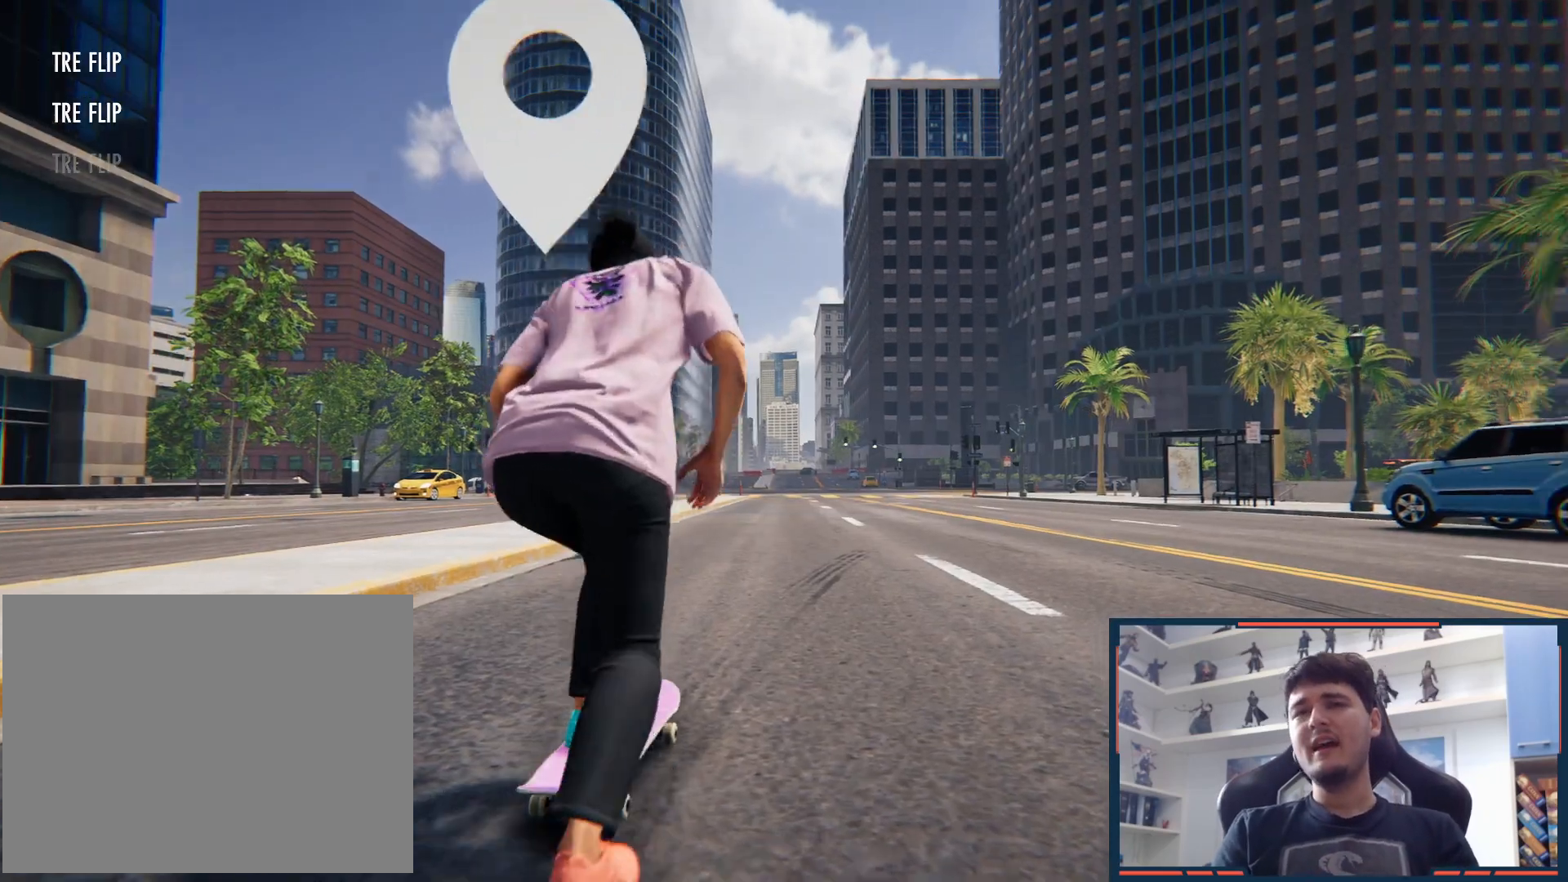
{"dt_ms": 500, "buttons": [], "left_stick": "center", "right_stick": "center", "events": [[50, "left_stick", "center"], [300, "left_stick", "left"], [467, "left_stick", "center"]]}
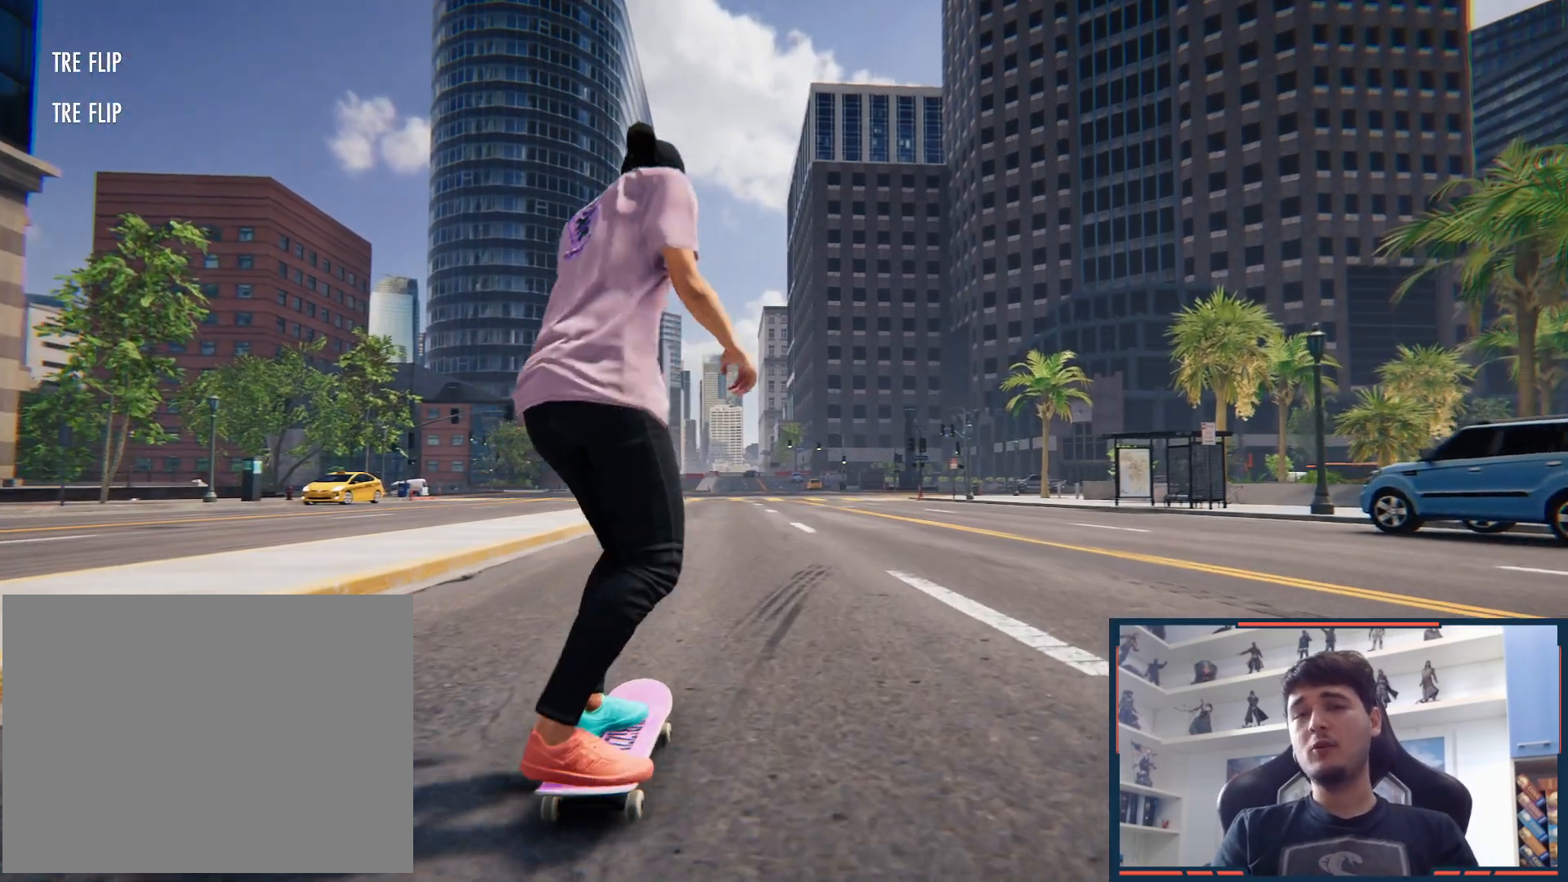
{"dt_ms": 500, "buttons": [], "left_stick": "right", "right_stick": "center", "events": [[183, "left_stick", "down"], [217, "right_stick", "down"], [433, "left_stick", "right"], [433, "right_stick", "right"], [483, "right_stick", "center"]]}
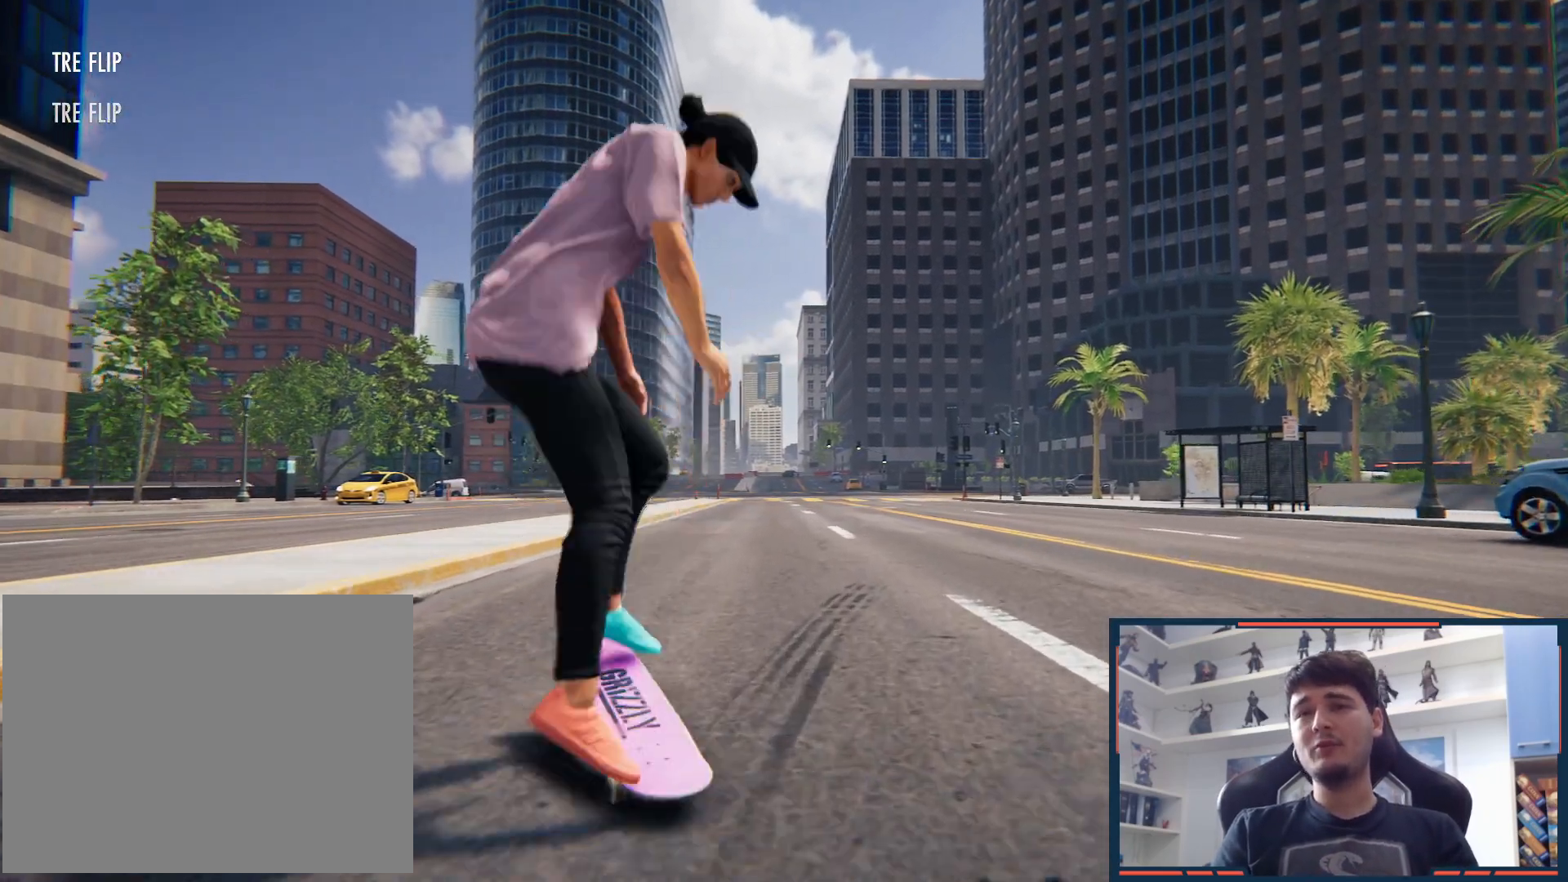
{"dt_ms": 500, "buttons": [], "left_stick": "center", "right_stick": "center", "events": [[17, "left_stick", "center"]]}
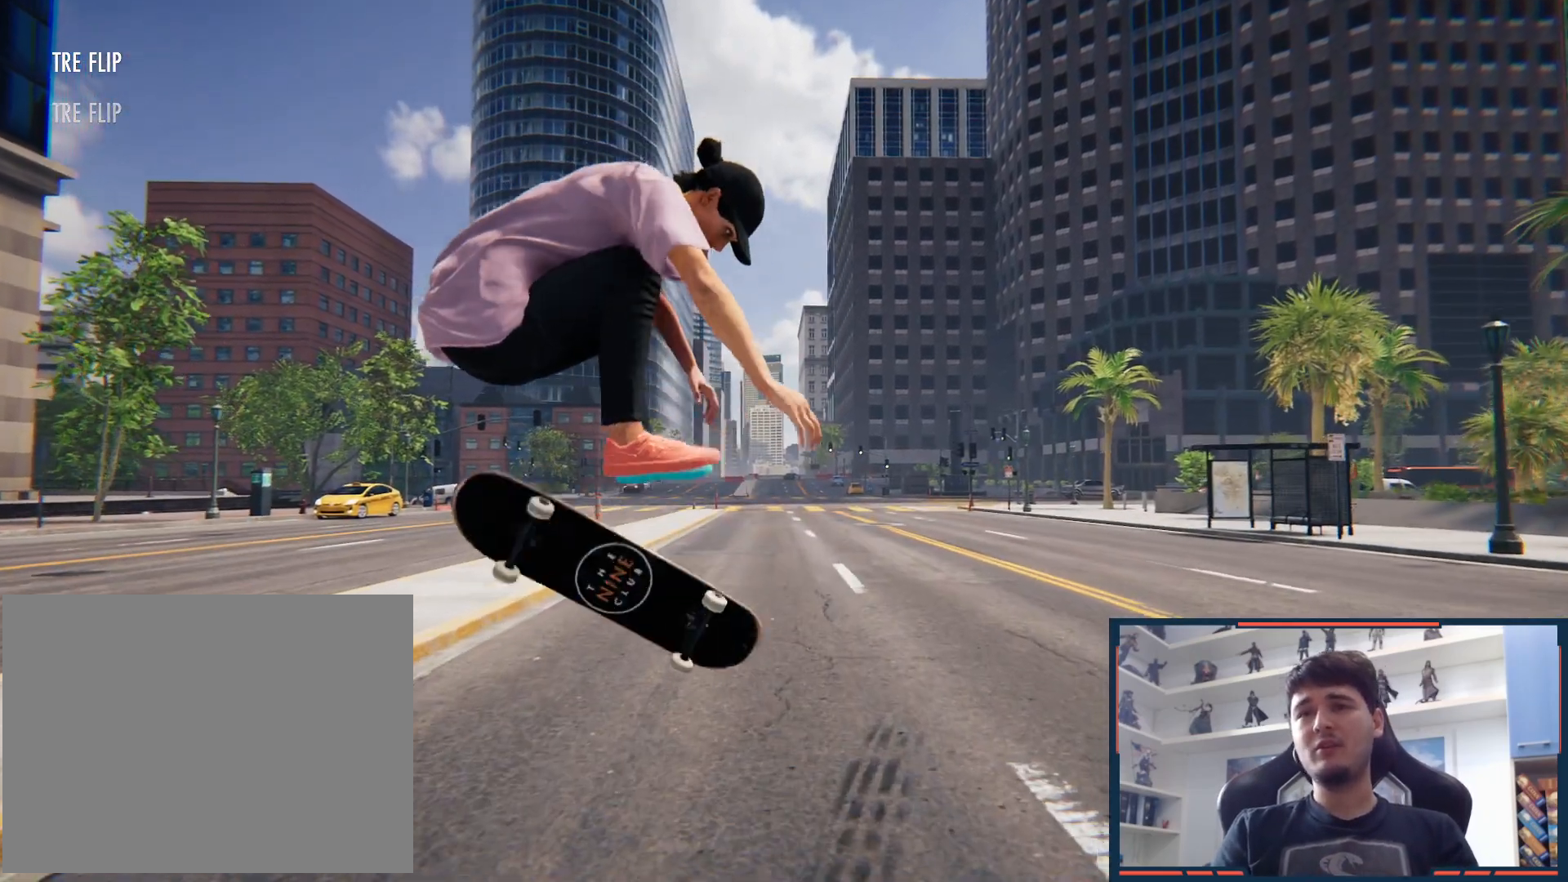
{"dt_ms": 500, "buttons": [], "left_stick": "left", "right_stick": "center", "events": [[417, "left_stick", "left"]]}
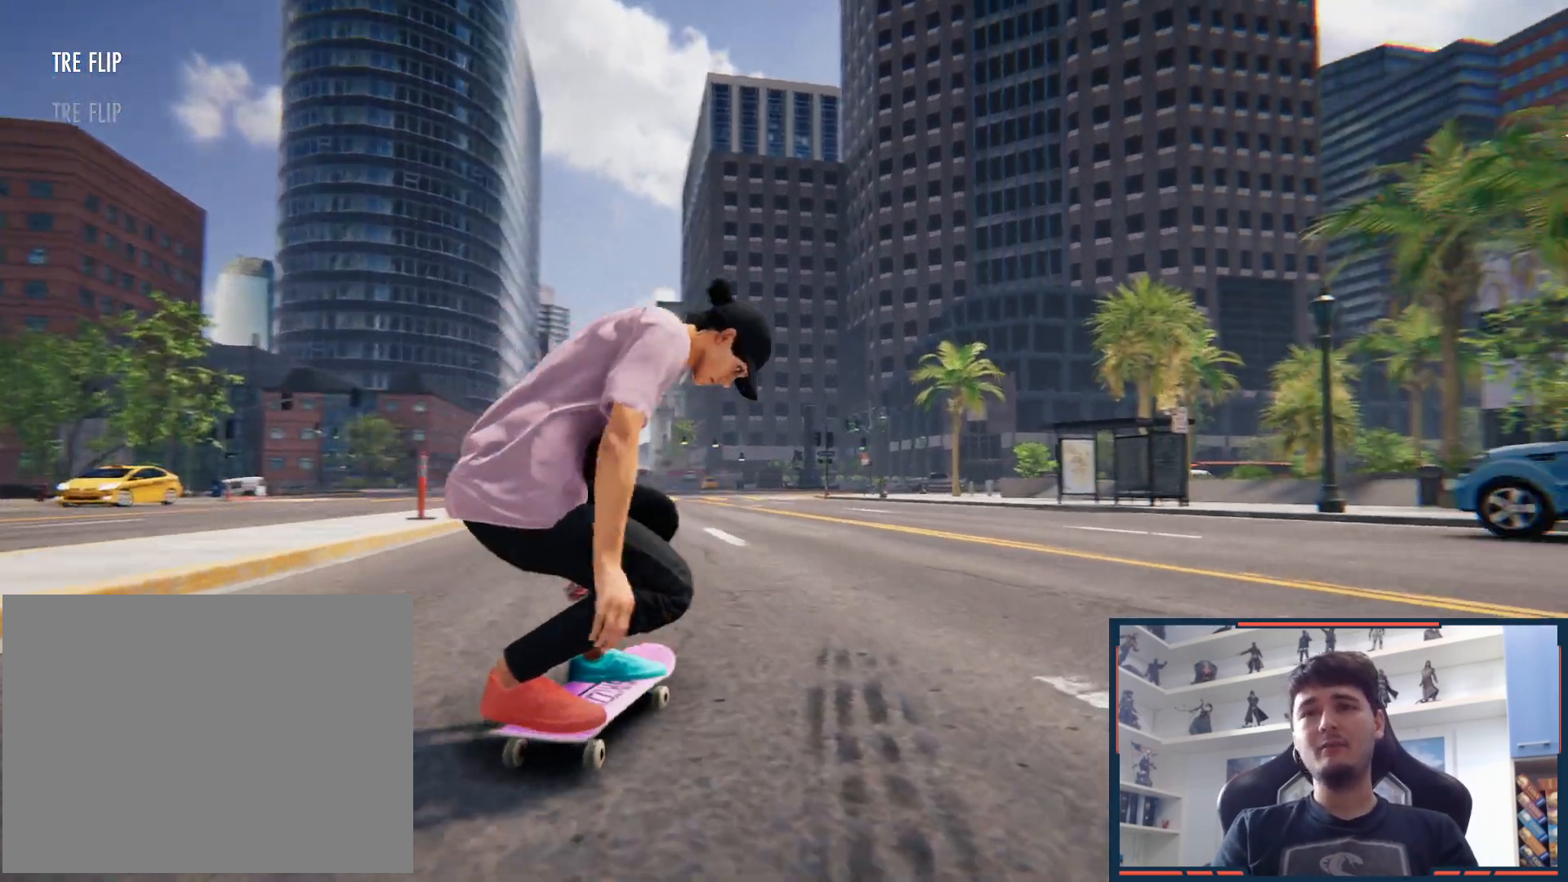
{"dt_ms": 1000, "buttons": [], "left_stick": "center", "right_stick": "down", "events": [[183, "left_stick", "center"], [383, "left_stick", "left"], [550, "left_stick", "center"], [767, "right_stick", "down"]]}
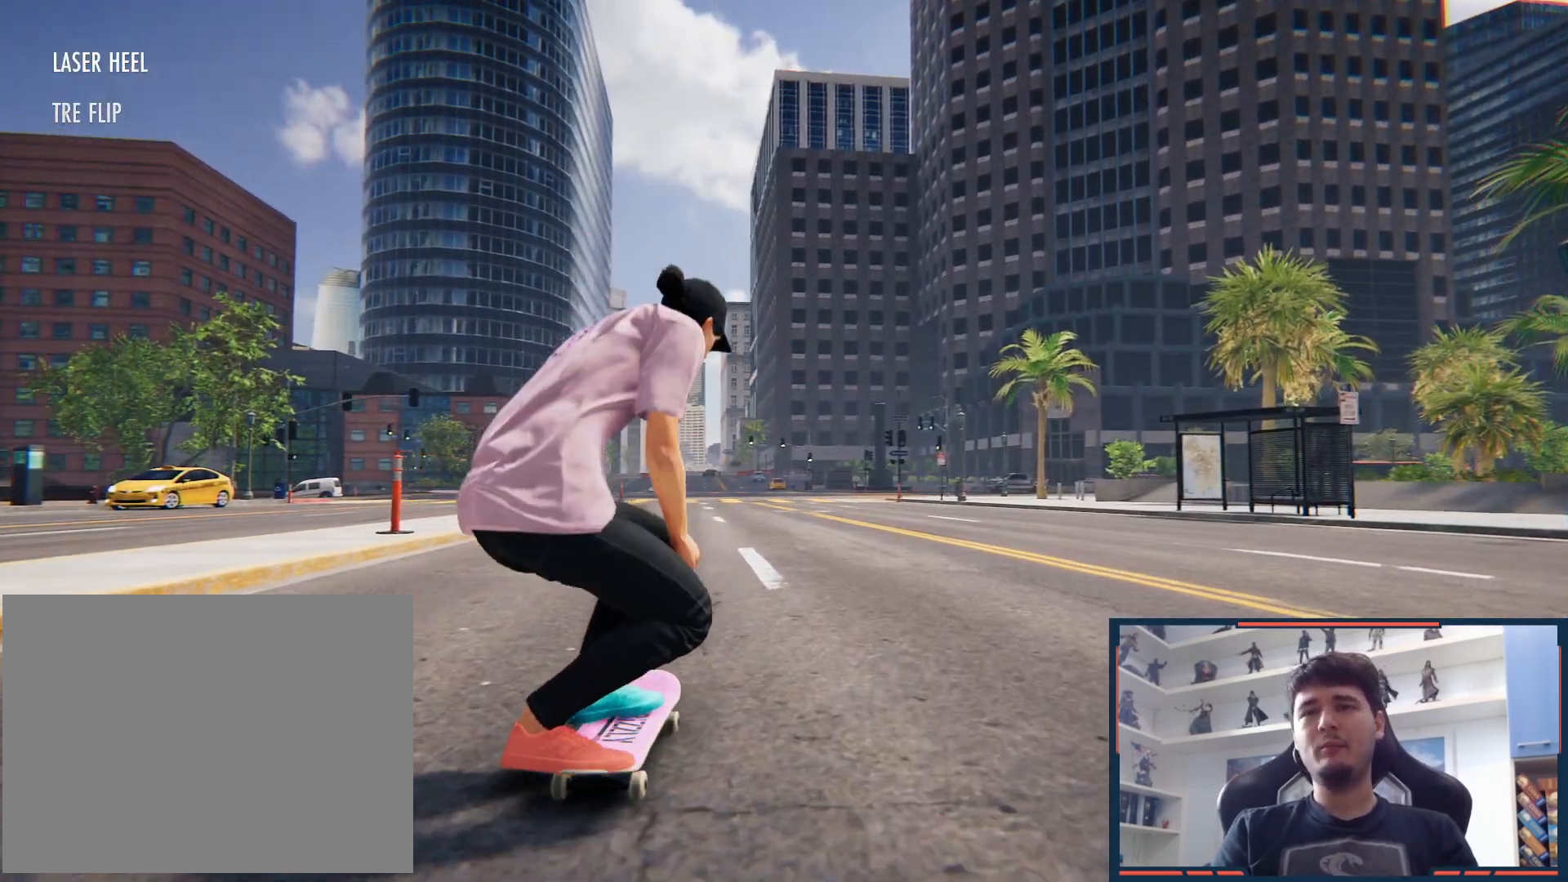
{"dt_ms": 500, "buttons": [], "left_stick": "down", "right_stick": "down", "events": [[133, "left_stick", "down"]]}